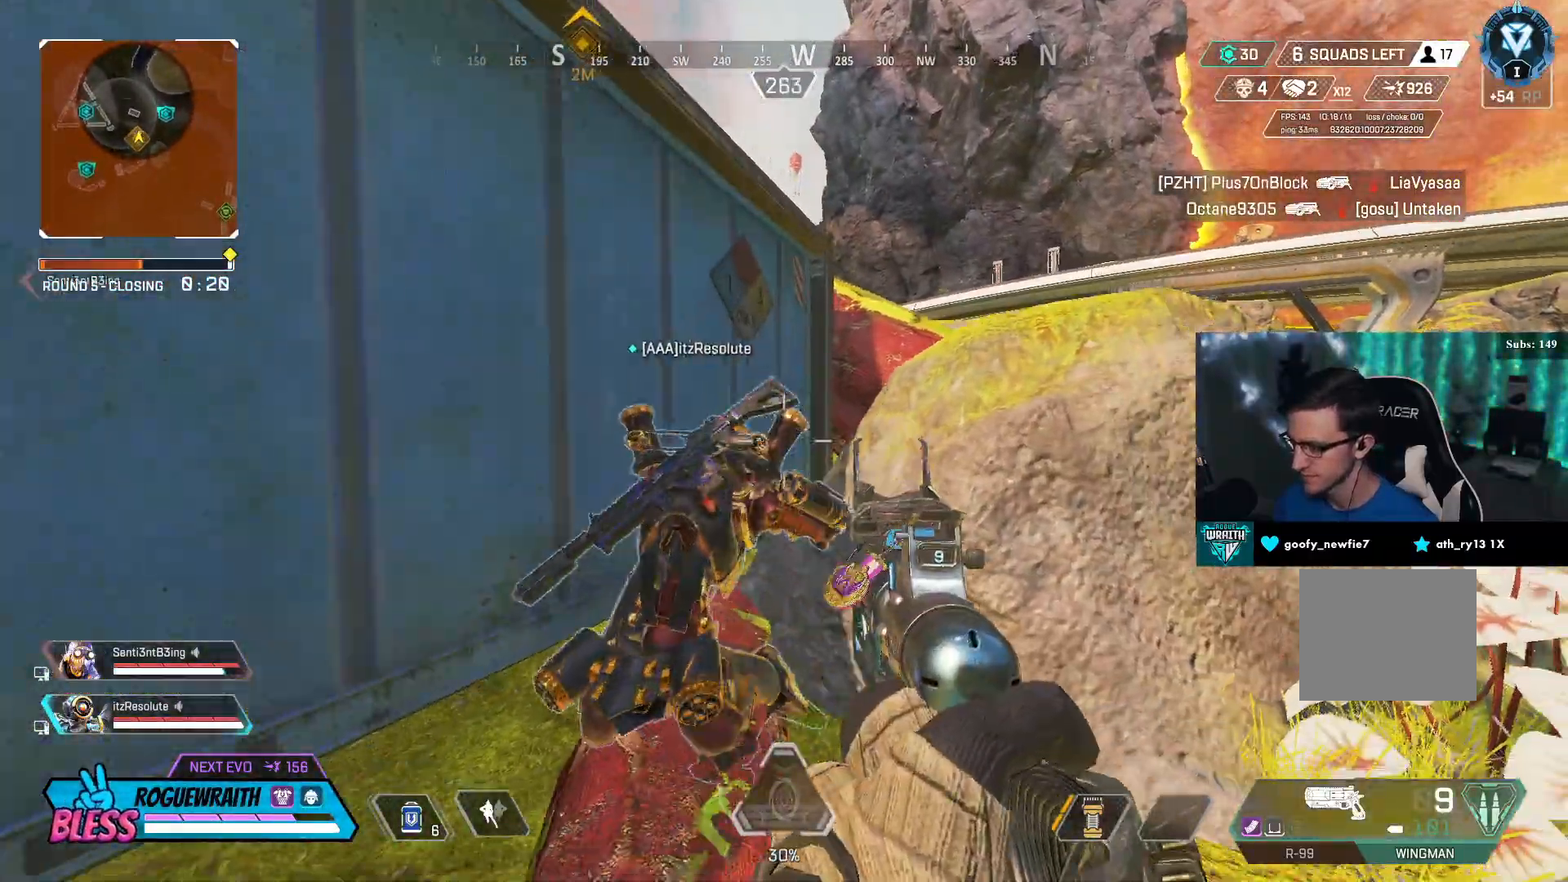
Gameplay with a controller (PlayStation layout); each line is a JSON object with the inputs held at the frame after it. "events" lists button and stick changes between this image and that frame as [ms after this image, input, new state], when the widget could be followed in between.
{"buttons": ["R3"], "left_stick": "up-left", "right_stick": "center", "events": [[217, "left_stick", "up"], [267, "TRIANGLE", "down"], [367, "TRIANGLE", "up"], [467, "left_stick", "up-left"]]}
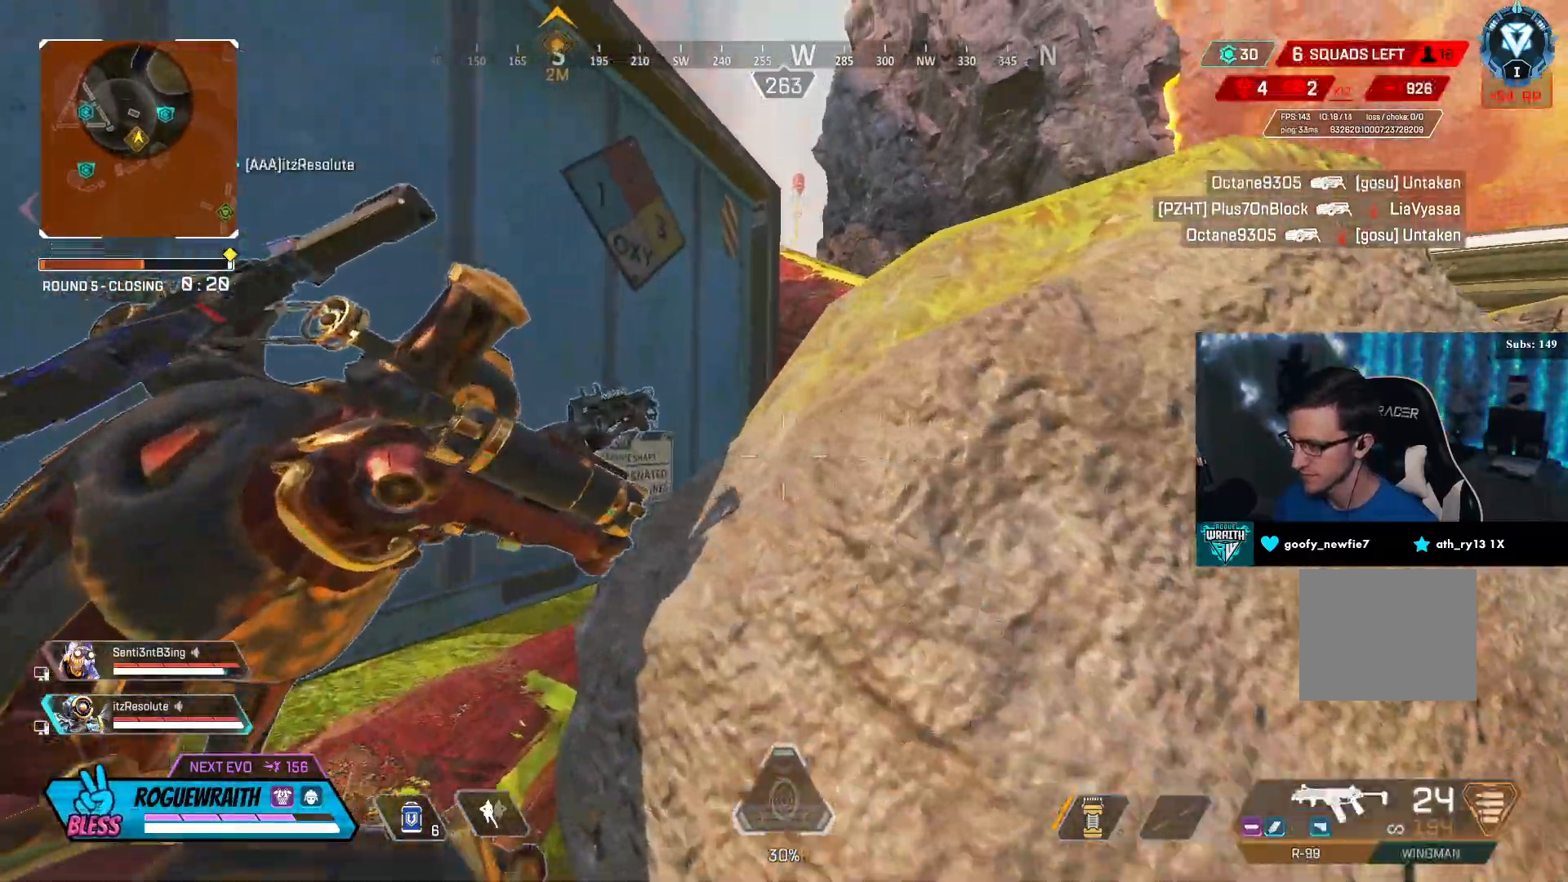
{"buttons": ["R3"], "left_stick": "center", "right_stick": "center", "events": [[17, "left_stick", "left"], [133, "left_stick", "center"], [217, "left_stick", "down-right"], [333, "left_stick", "center"]]}
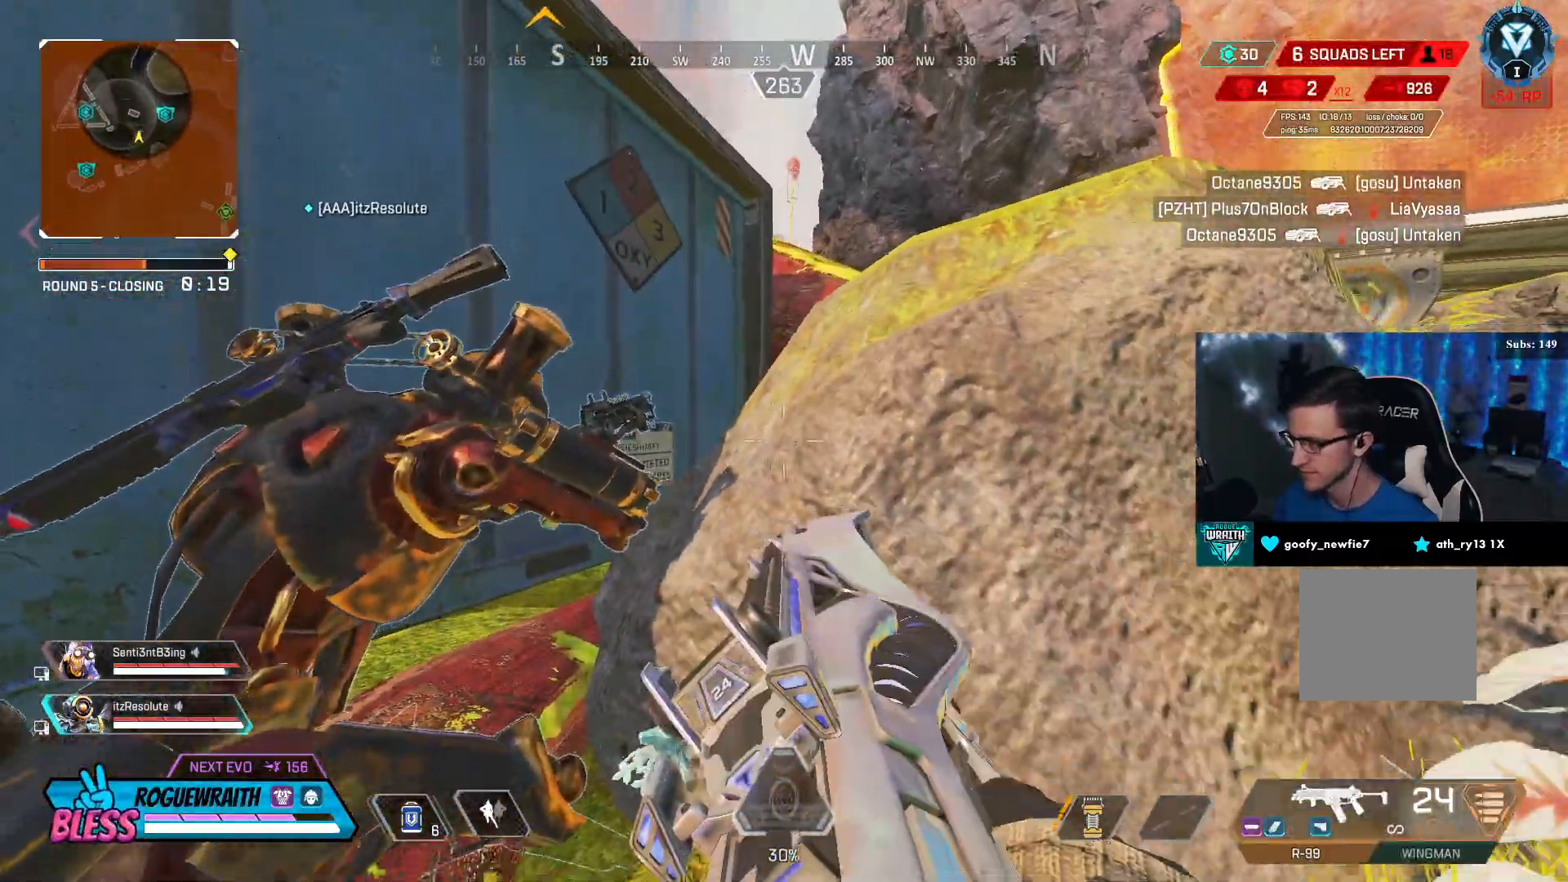
{"buttons": ["R3"], "left_stick": "center", "right_stick": "left", "events": [[367, "right_stick", "left"]]}
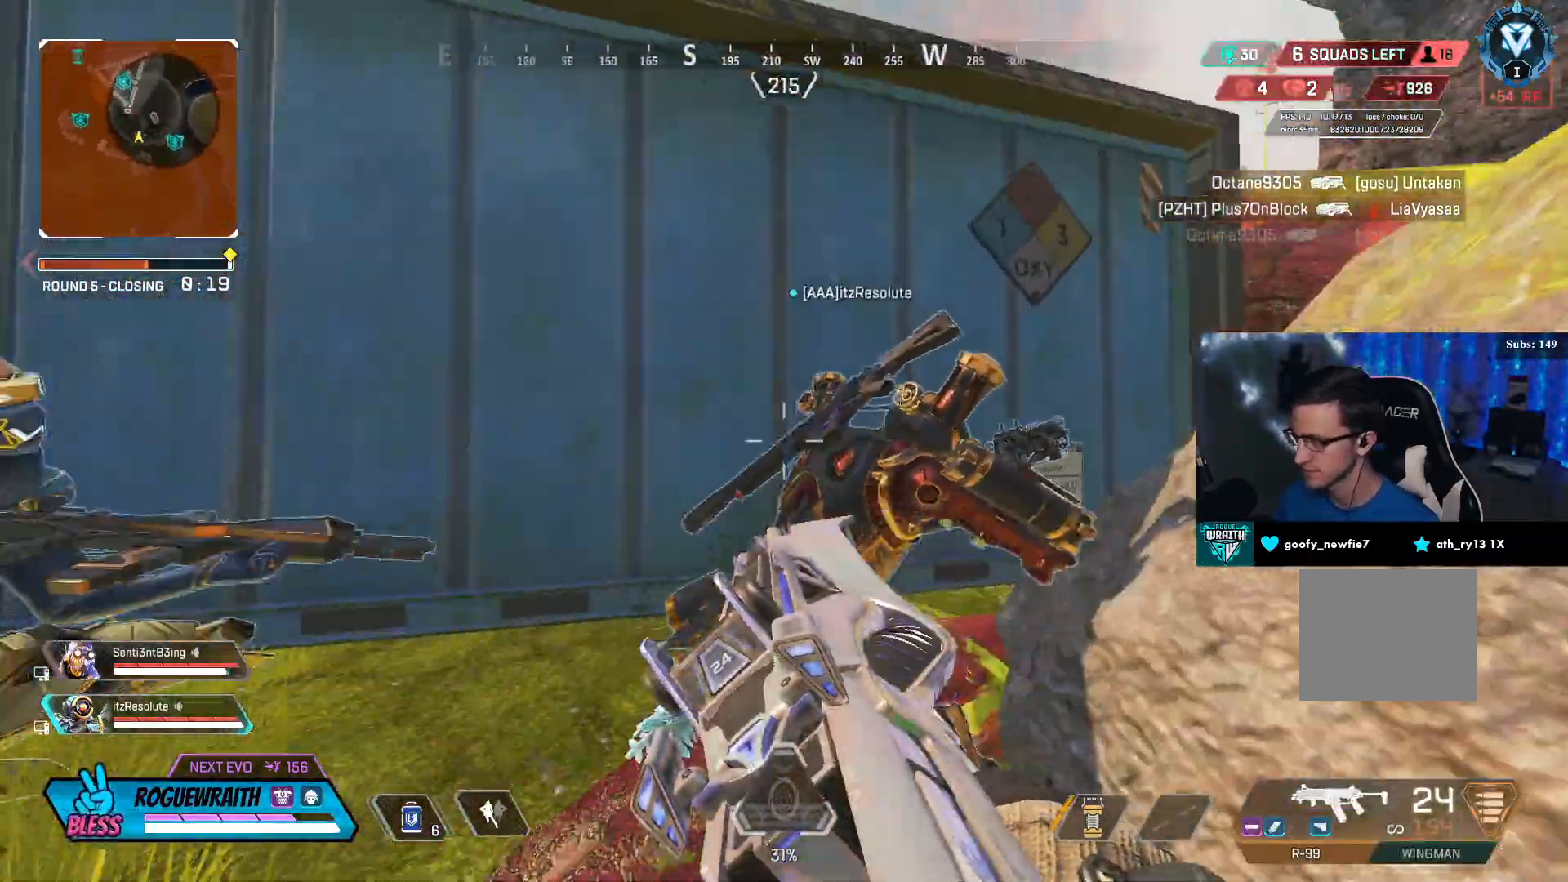
{"buttons": ["R3"], "left_stick": "center", "right_stick": "right", "events": [[17, "right_stick", "center"], [317, "right_stick", "right"], [333, "left_stick", "left"], [483, "left_stick", "center"]]}
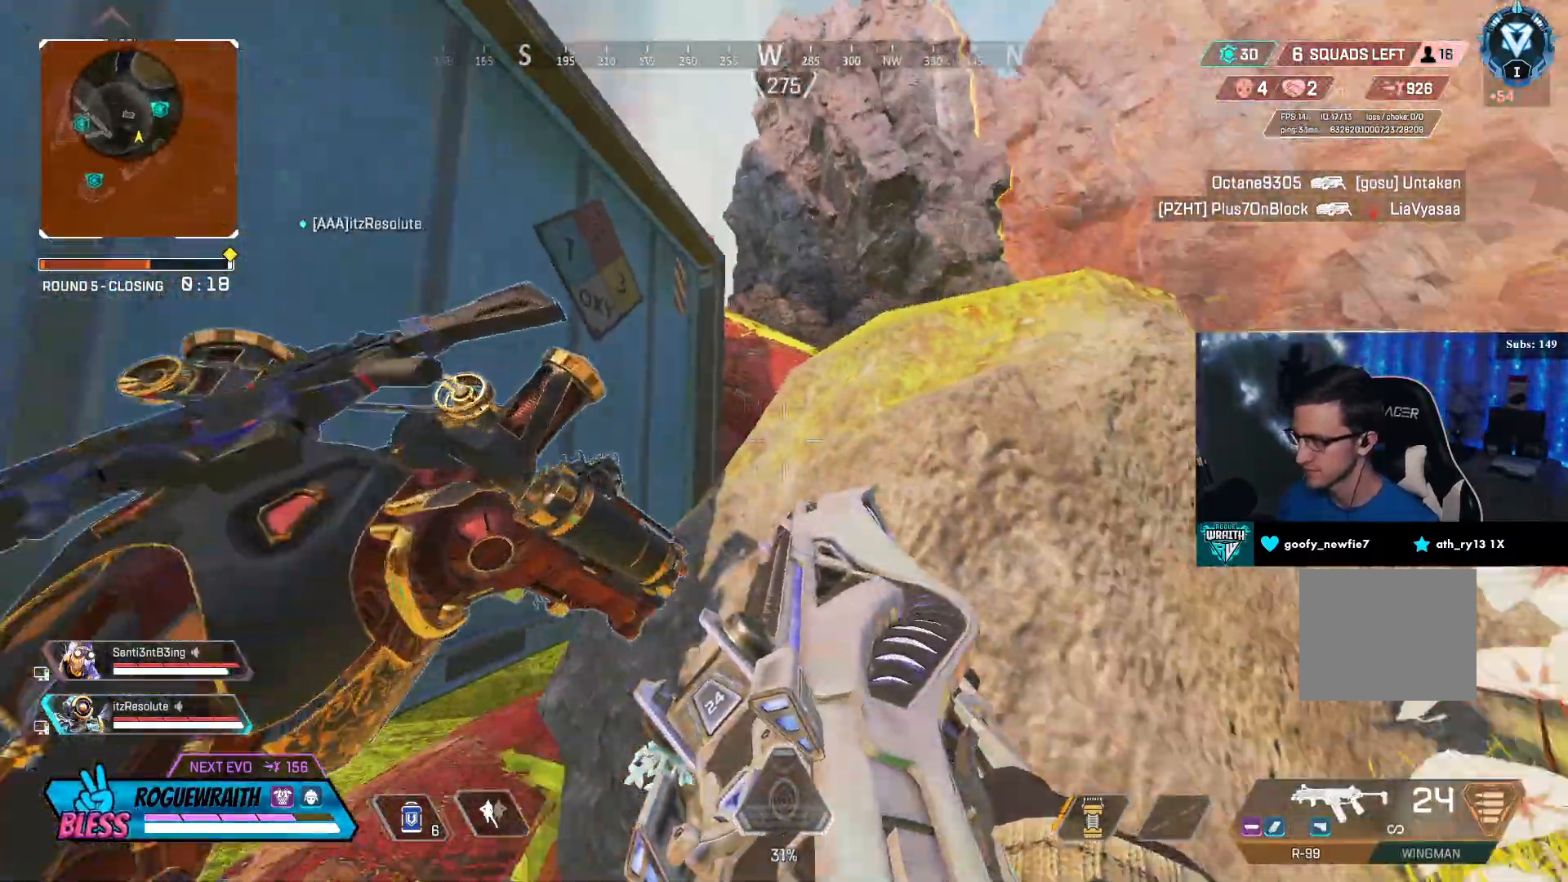
{"buttons": [], "left_stick": "left", "right_stick": "center", "events": [[17, "right_stick", "center"], [83, "left_stick", "right"], [217, "R3", "up"], [217, "right_stick", "right"], [317, "left_stick", "up-right"], [317, "right_stick", "center"], [417, "left_stick", "center"], [500, "left_stick", "left"]]}
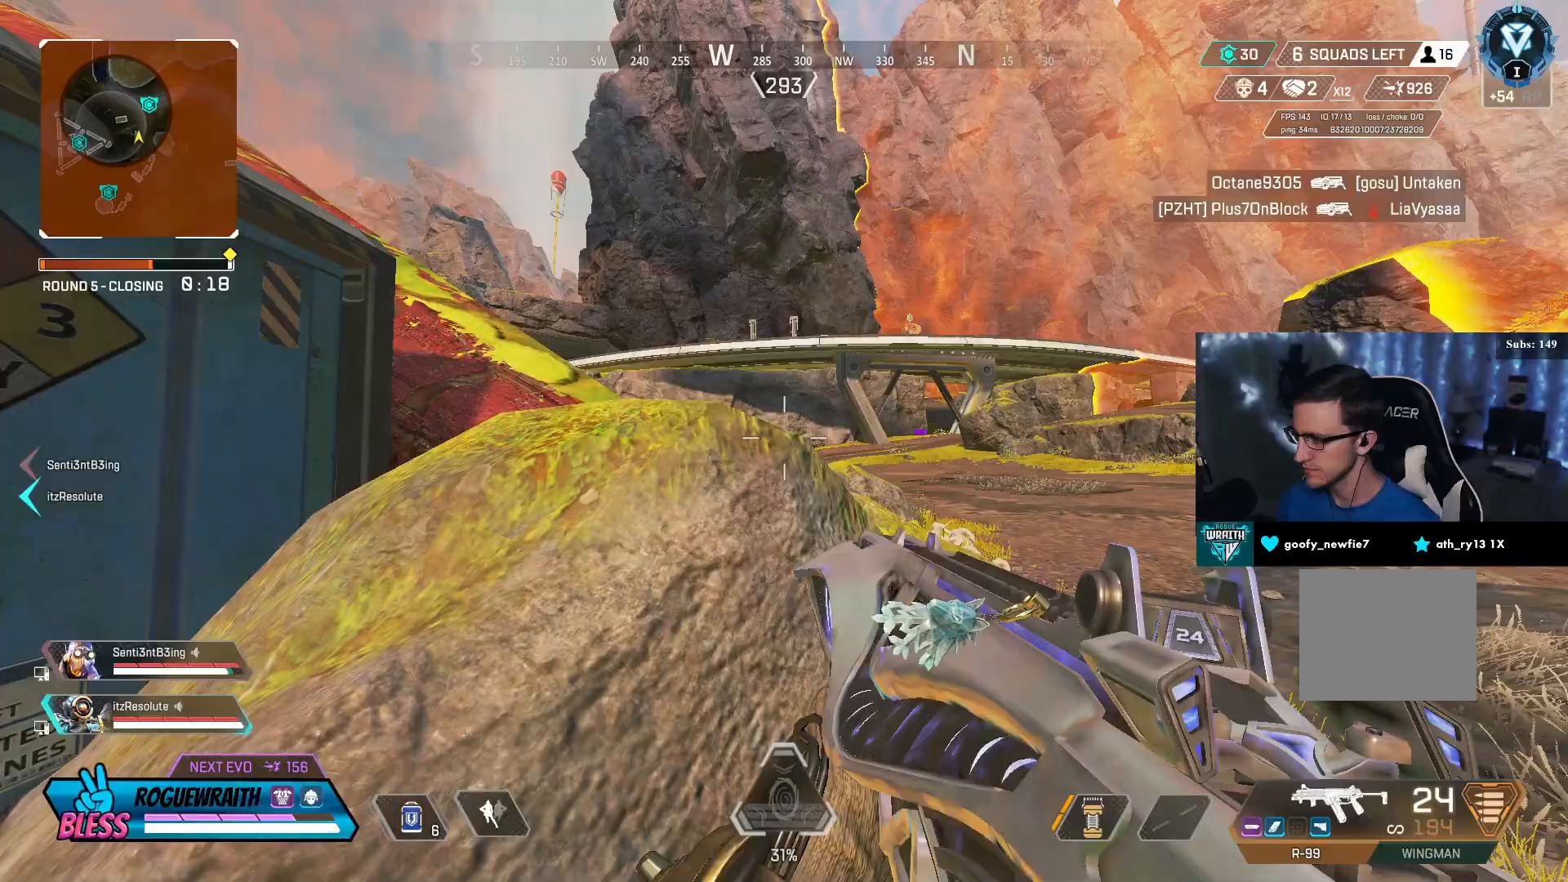
{"buttons": [], "left_stick": "center", "right_stick": "center", "events": [[67, "TRIANGLE", "down"], [117, "left_stick", "center"], [133, "TRIANGLE", "up"], [317, "left_stick", "left"], [467, "left_stick", "center"]]}
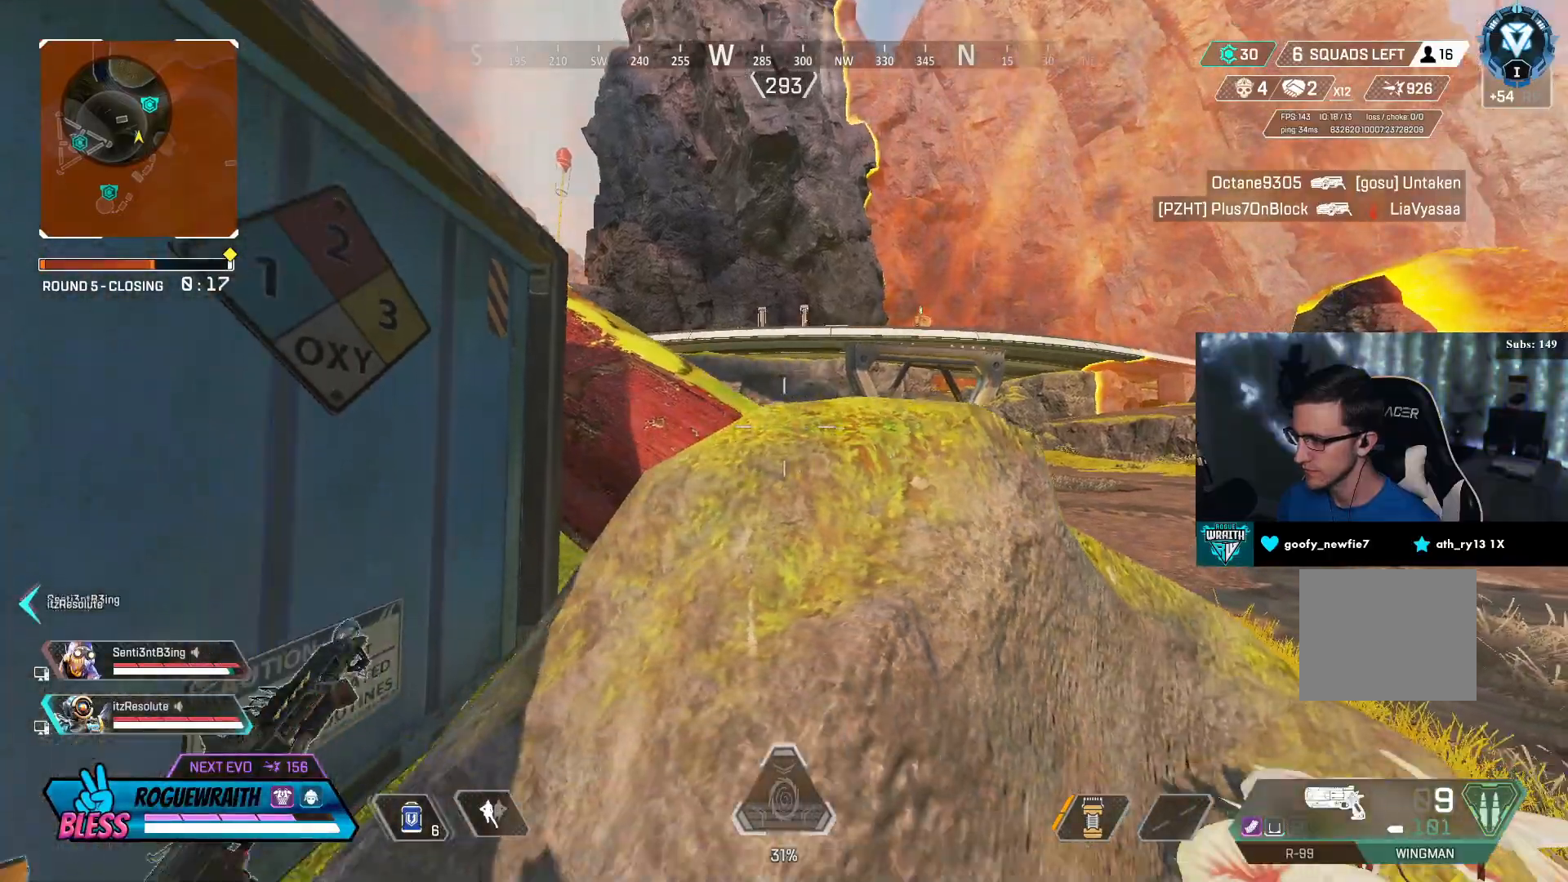
{"buttons": [], "left_stick": "up-right", "right_stick": "center", "events": [[317, "left_stick", "up-right"]]}
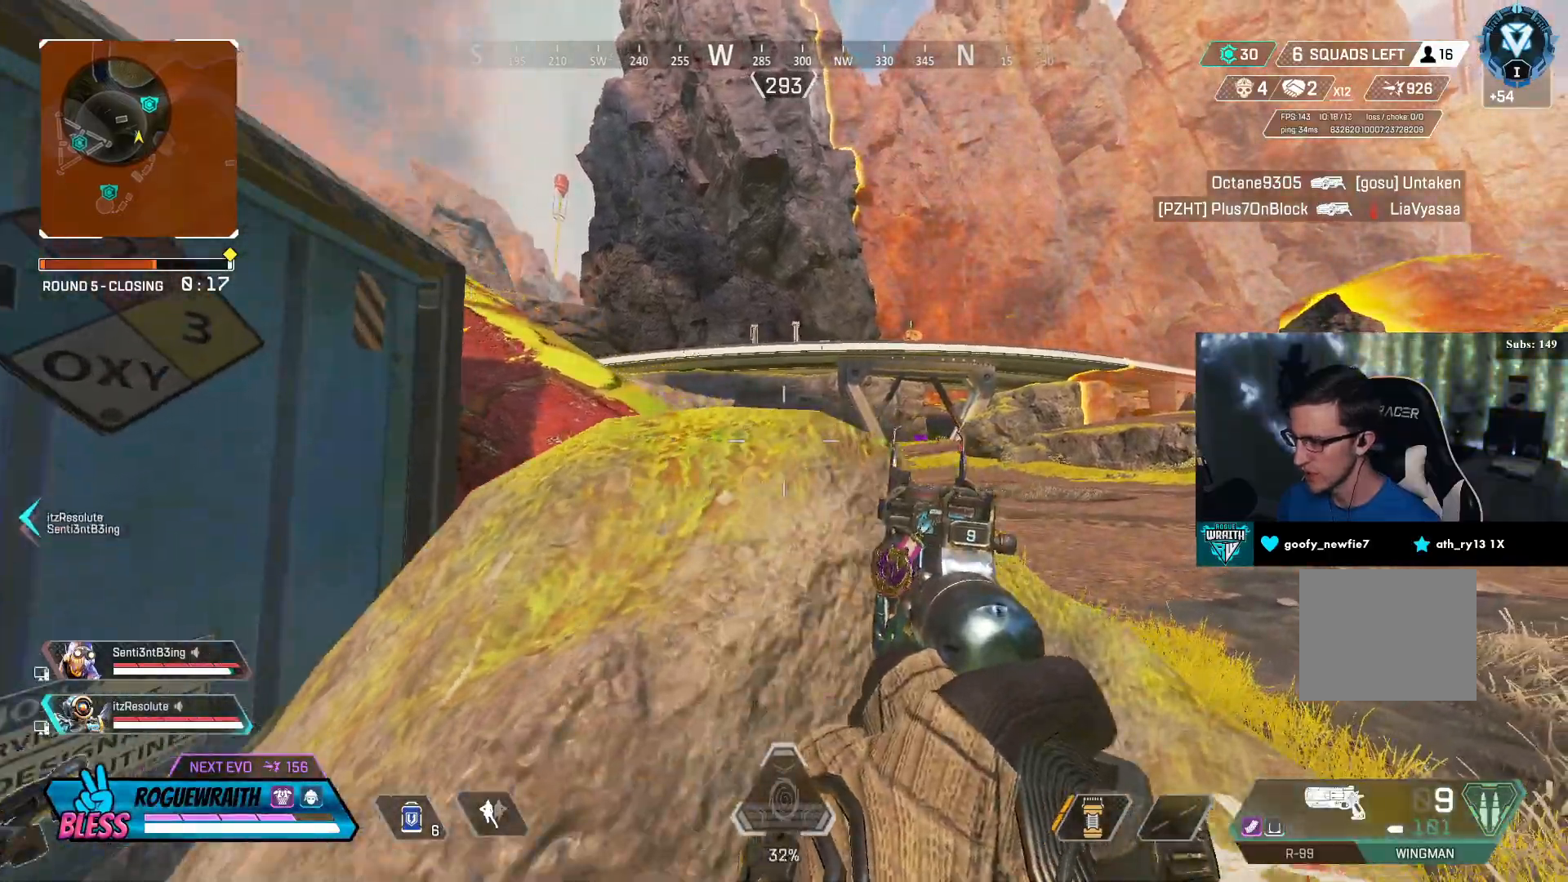
{"buttons": ["L2"], "left_stick": "center", "right_stick": "left", "events": [[67, "left_stick", "center"], [267, "L2", "down"], [267, "left_stick", "up-right"], [417, "left_stick", "center"], [433, "right_stick", "left"]]}
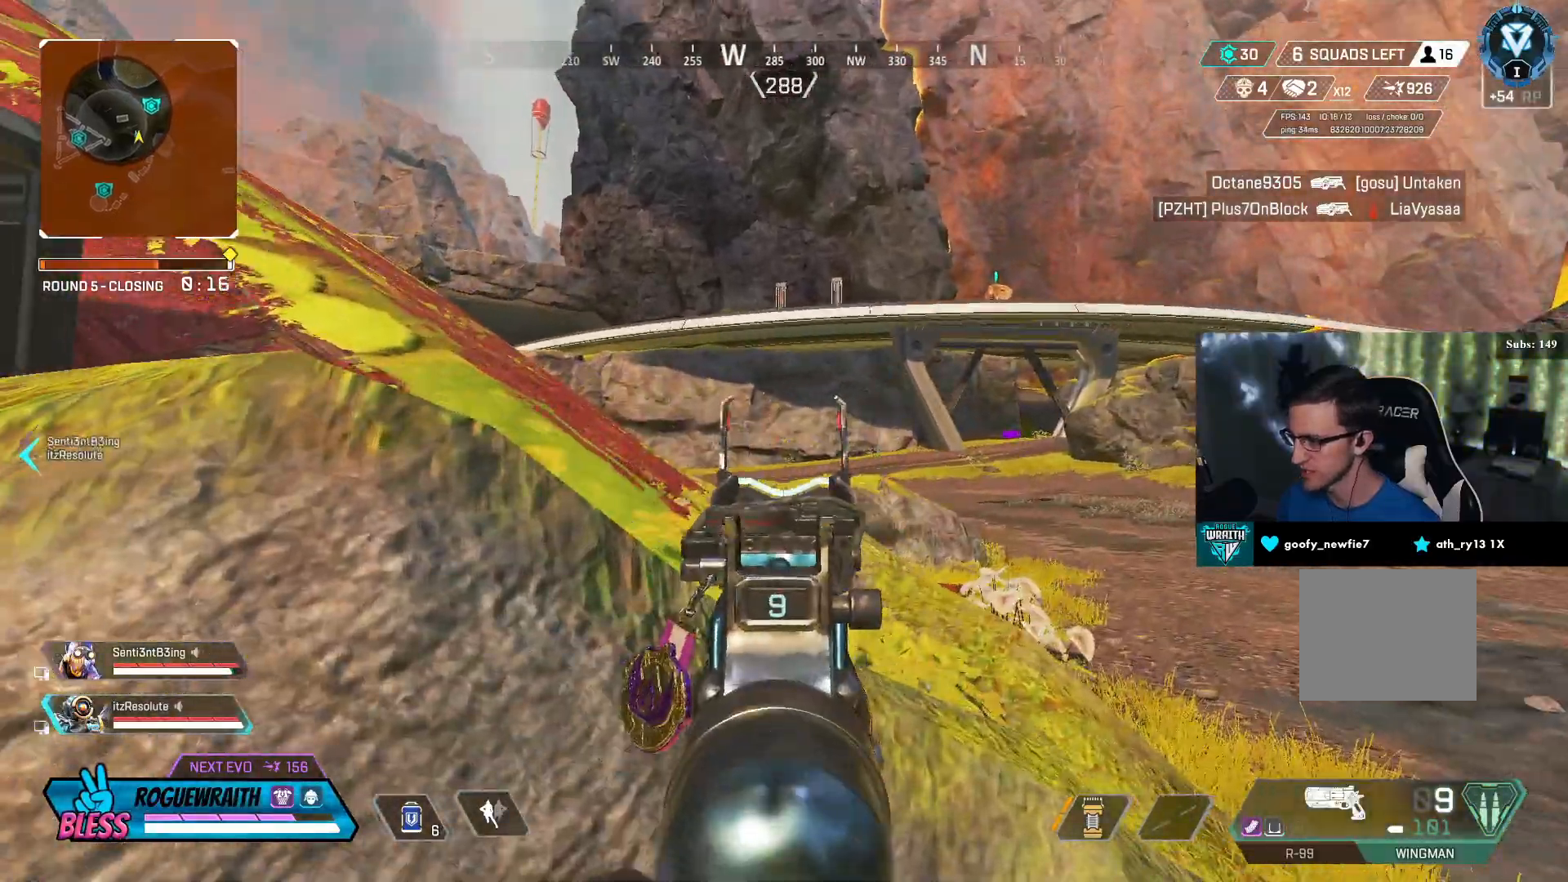
{"buttons": ["L2"], "left_stick": "center", "right_stick": "center", "events": [[150, "right_stick", "center"]]}
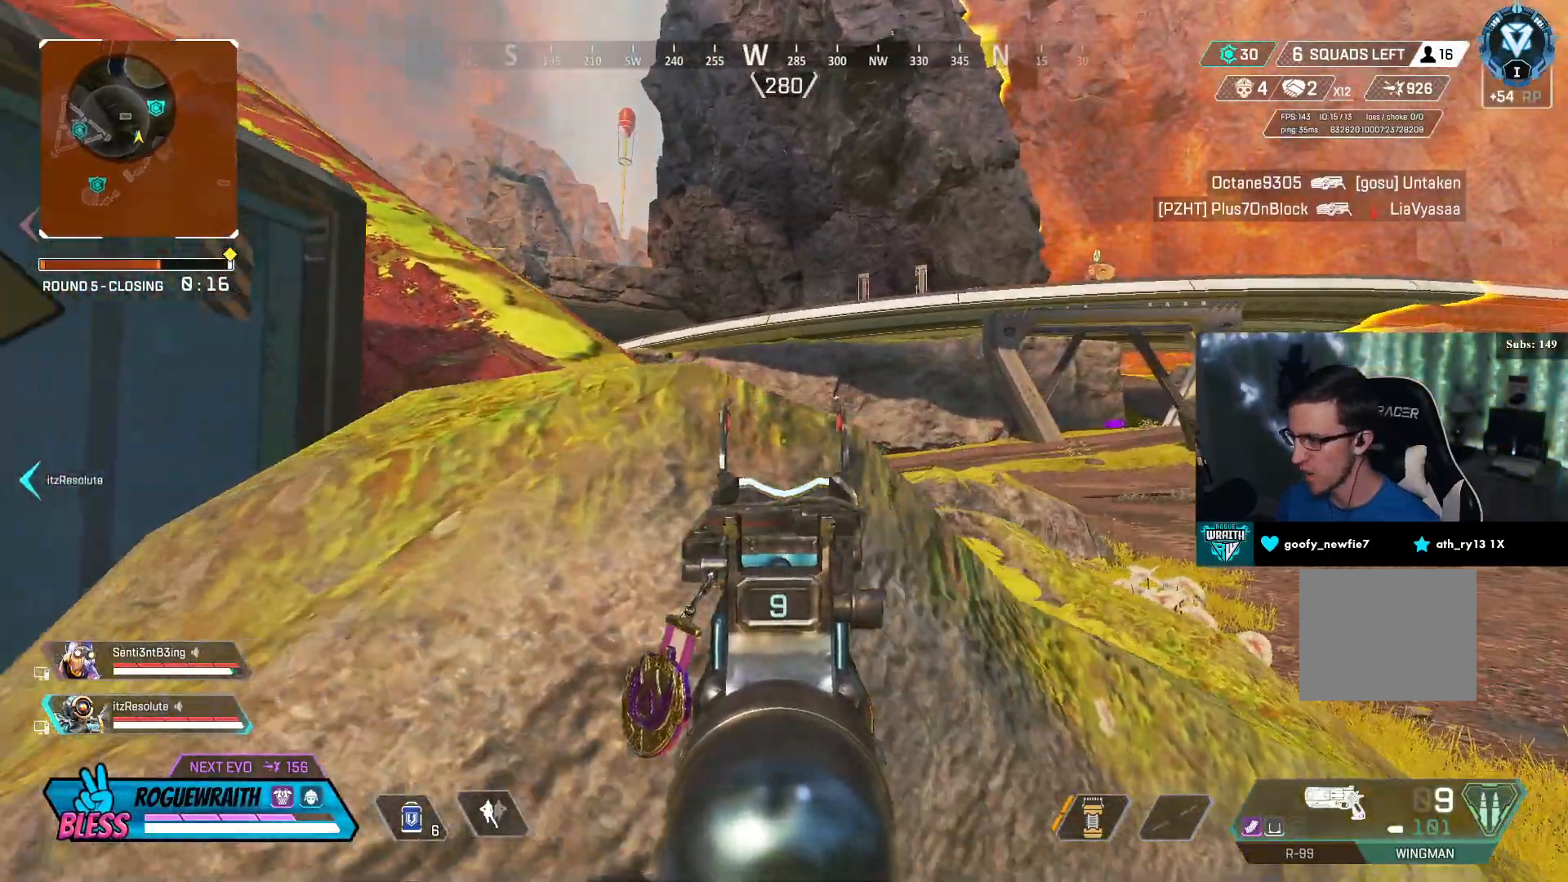
{"buttons": ["L2"], "left_stick": "center", "right_stick": "center", "events": [[433, "L1", "down"], [483, "L1", "up"]]}
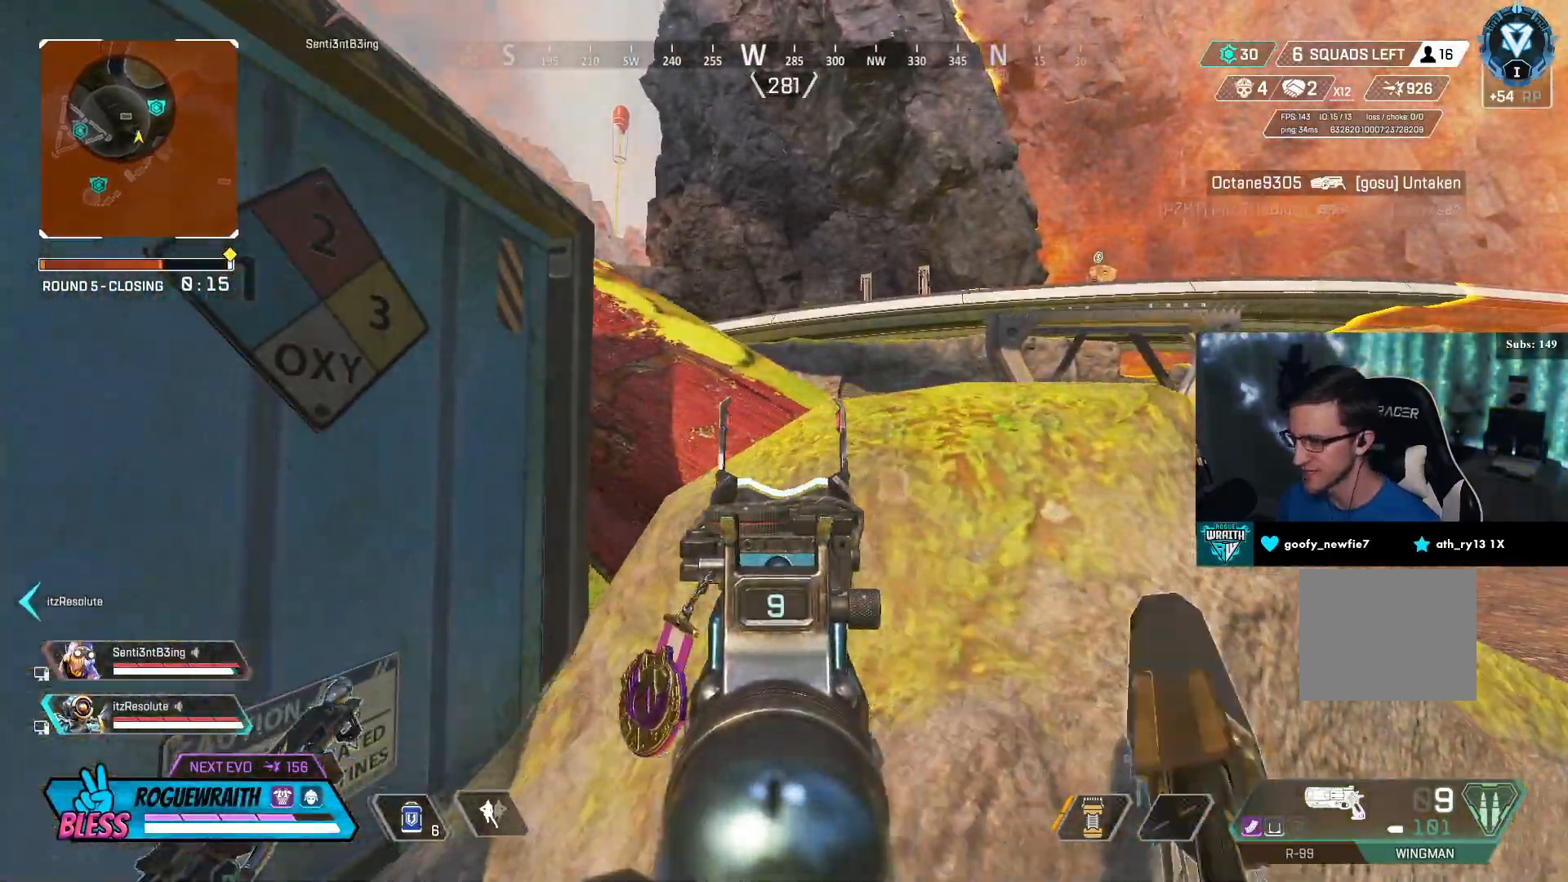
{"buttons": [], "left_stick": "center", "right_stick": "center", "events": [[483, "L2", "up"]]}
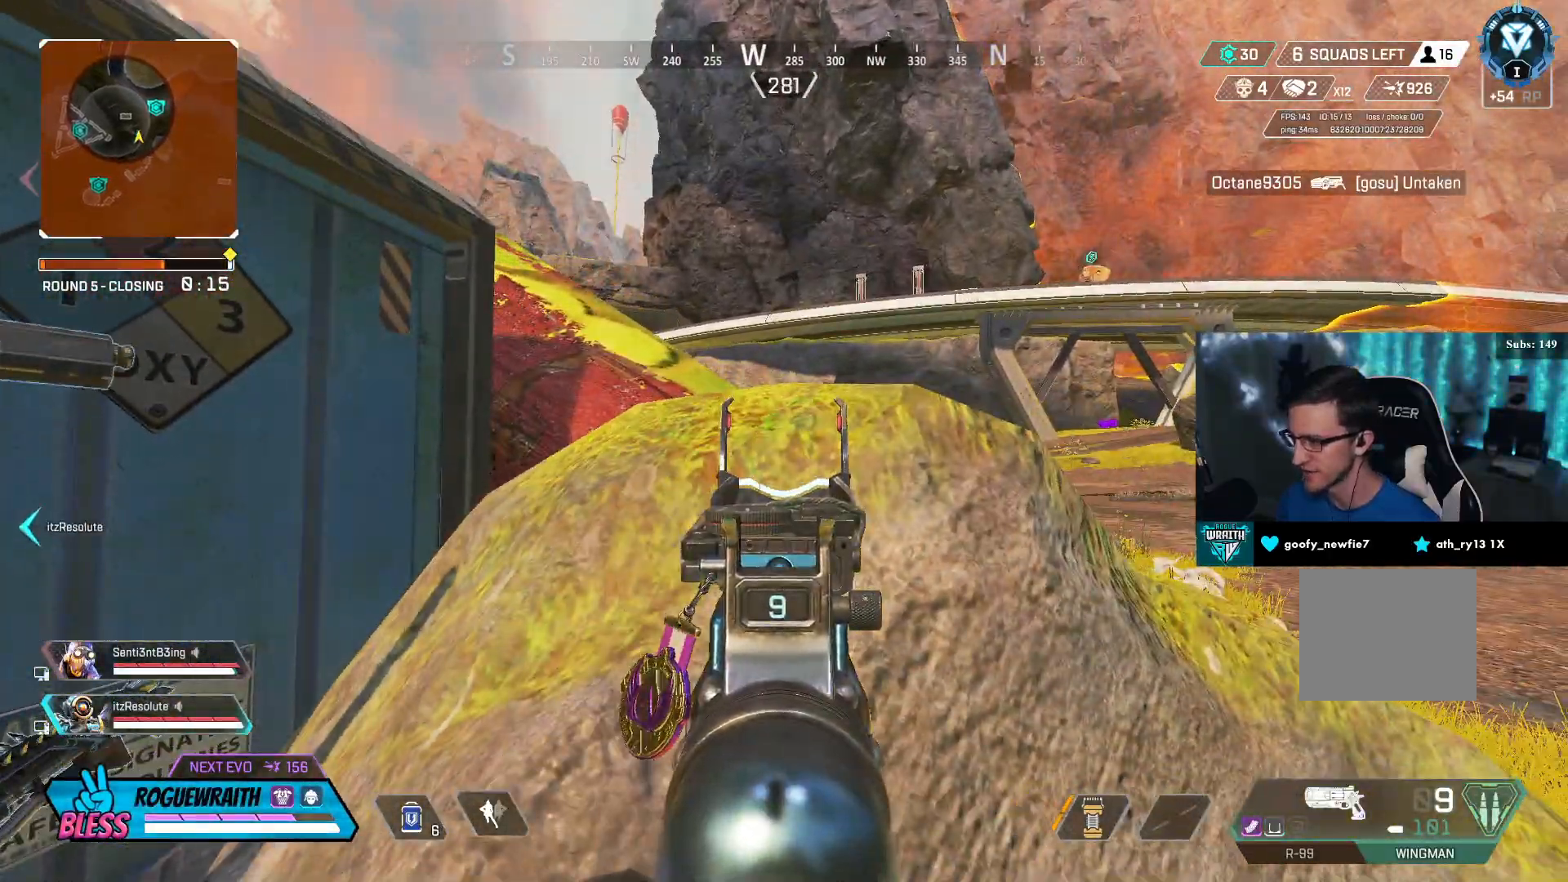
{"buttons": [], "left_stick": "center", "right_stick": "right", "events": [[117, "left_stick", "left"], [117, "right_stick", "left"], [283, "left_stick", "center"], [367, "right_stick", "right"]]}
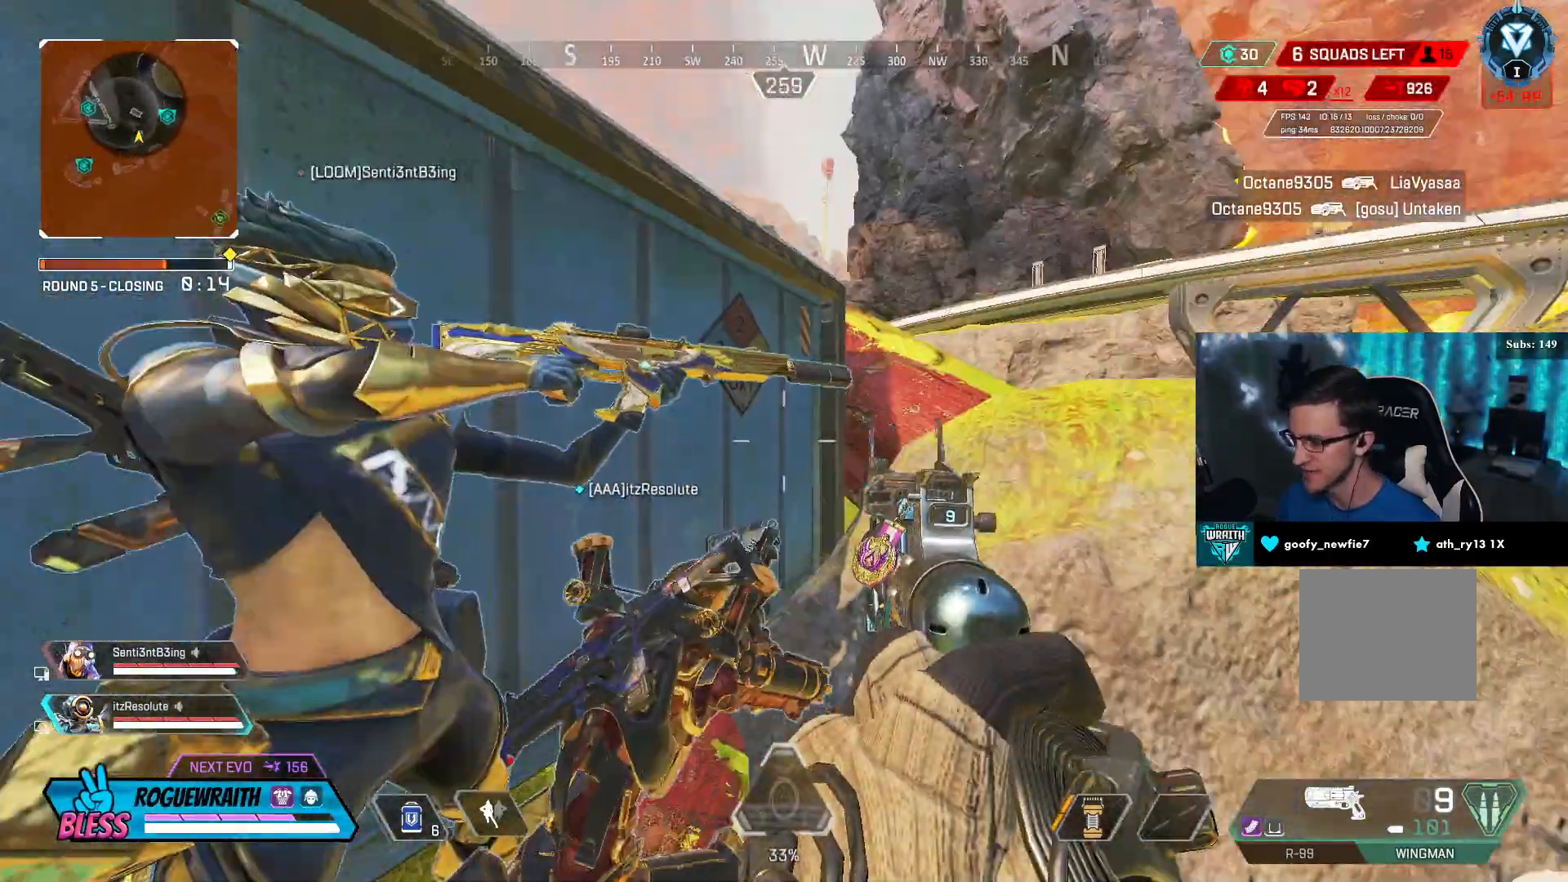
{"buttons": [], "left_stick": "center", "right_stick": "center", "events": [[83, "right_stick", "center"]]}
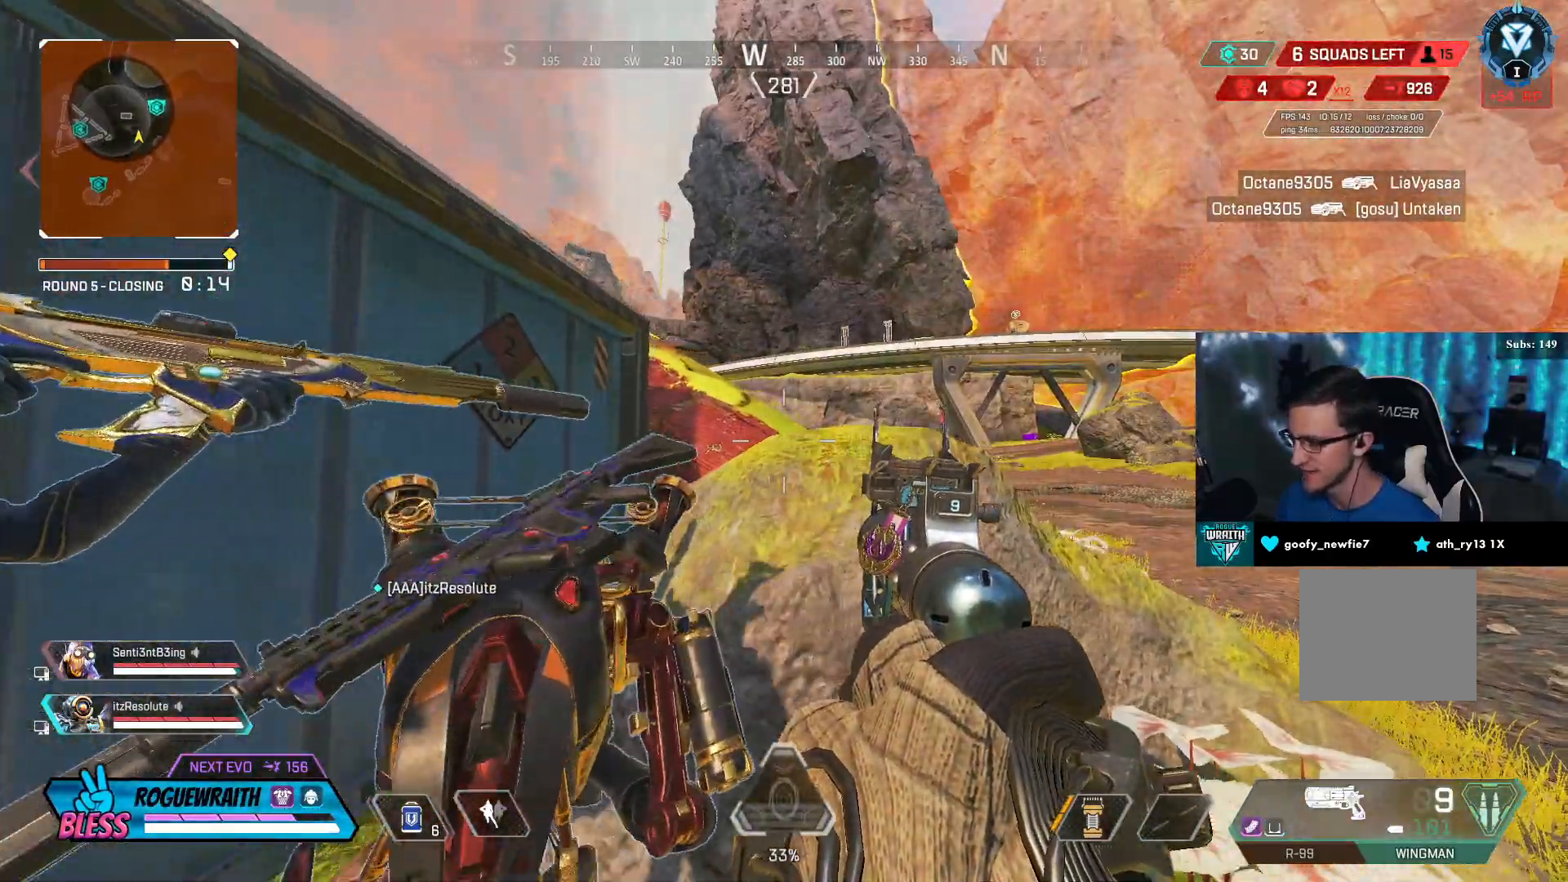
{"buttons": [], "left_stick": "center", "right_stick": "center", "events": []}
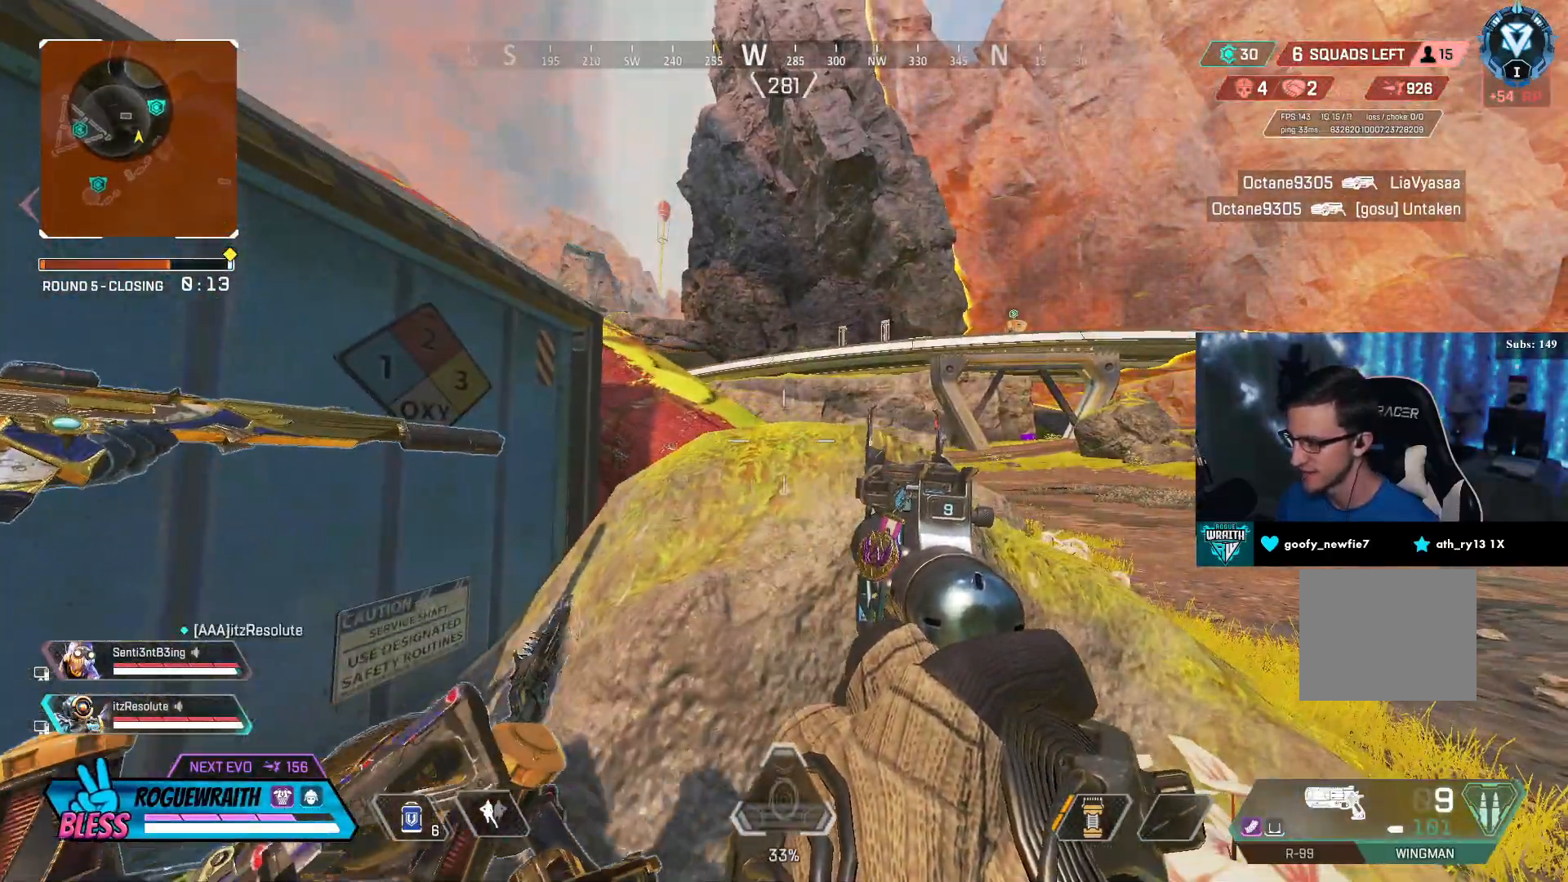
{"buttons": [], "left_stick": "left", "right_stick": "left", "events": [[217, "right_stick", "left"], [233, "left_stick", "left"]]}
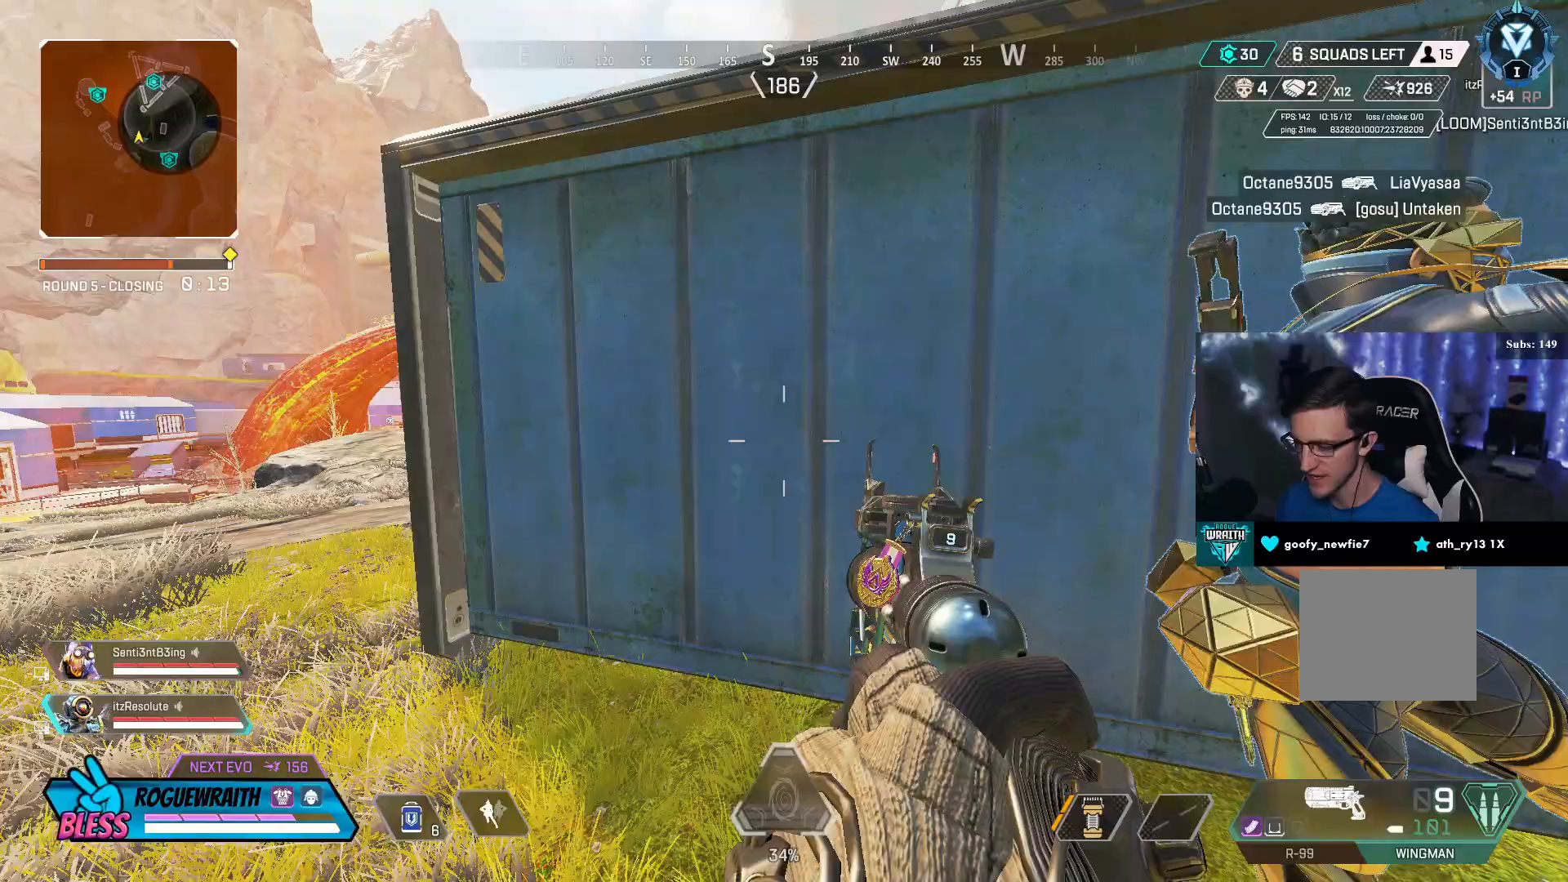
{"buttons": [], "left_stick": "center", "right_stick": "center", "events": [[17, "left_stick", "up-left"], [67, "right_stick", "center"], [317, "left_stick", "up"], [467, "left_stick", "center"]]}
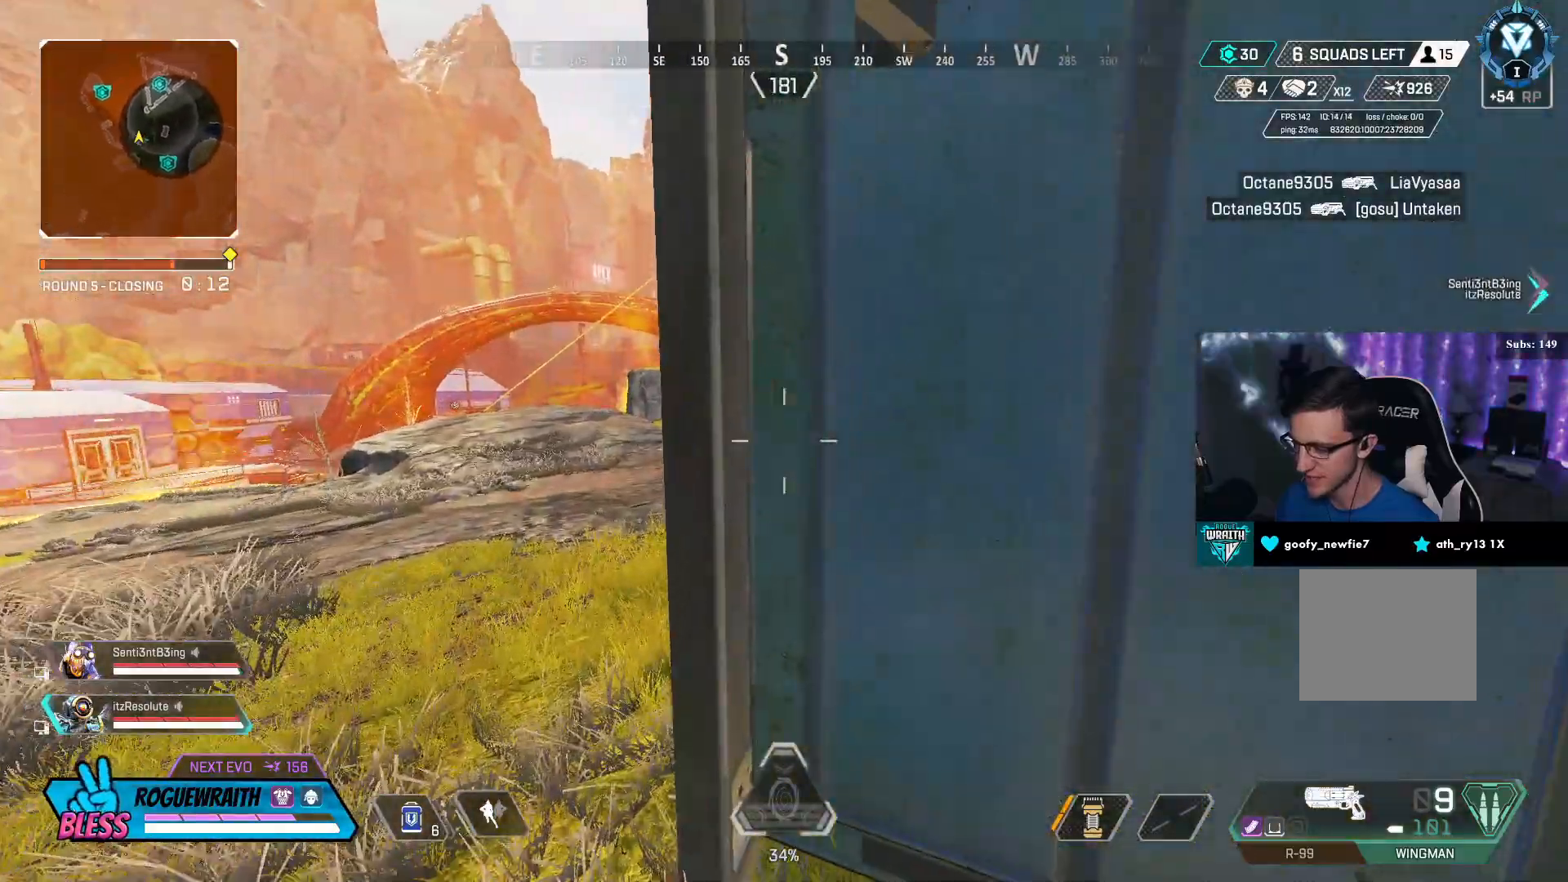
{"buttons": ["L2"], "left_stick": "right", "right_stick": "center", "events": [[17, "L2", "down"], [33, "left_stick", "up-left"], [117, "right_stick", "right"], [283, "left_stick", "center"], [417, "left_stick", "right"], [467, "right_stick", "center"]]}
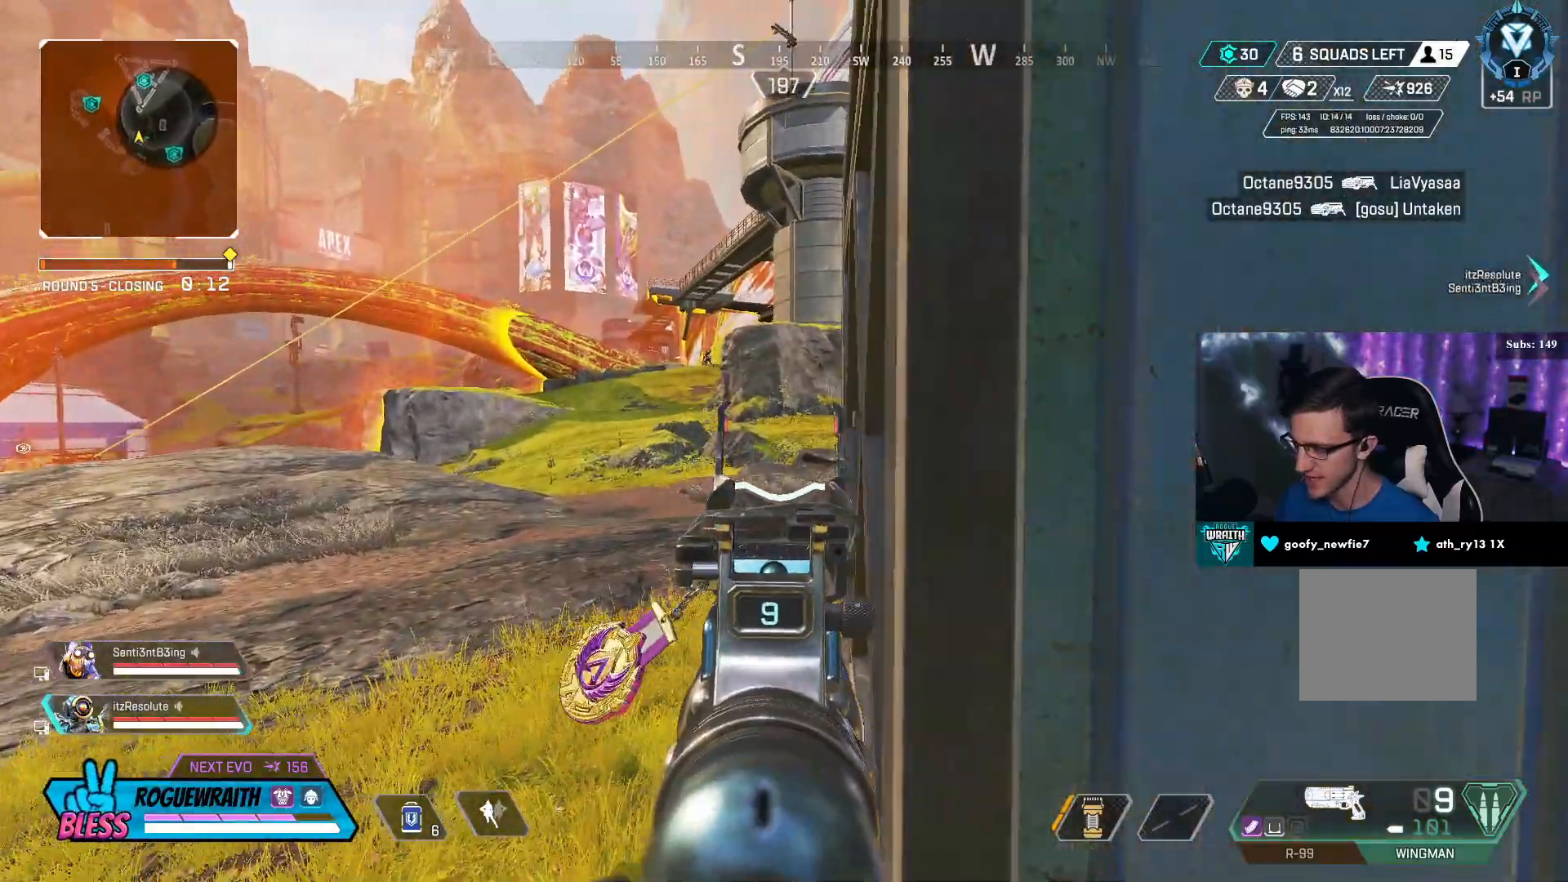
{"buttons": [], "left_stick": "center", "right_stick": "center", "events": [[183, "right_stick", "right"], [267, "L2", "up"], [317, "left_stick", "up-right"], [467, "left_stick", "center"], [467, "right_stick", "center"]]}
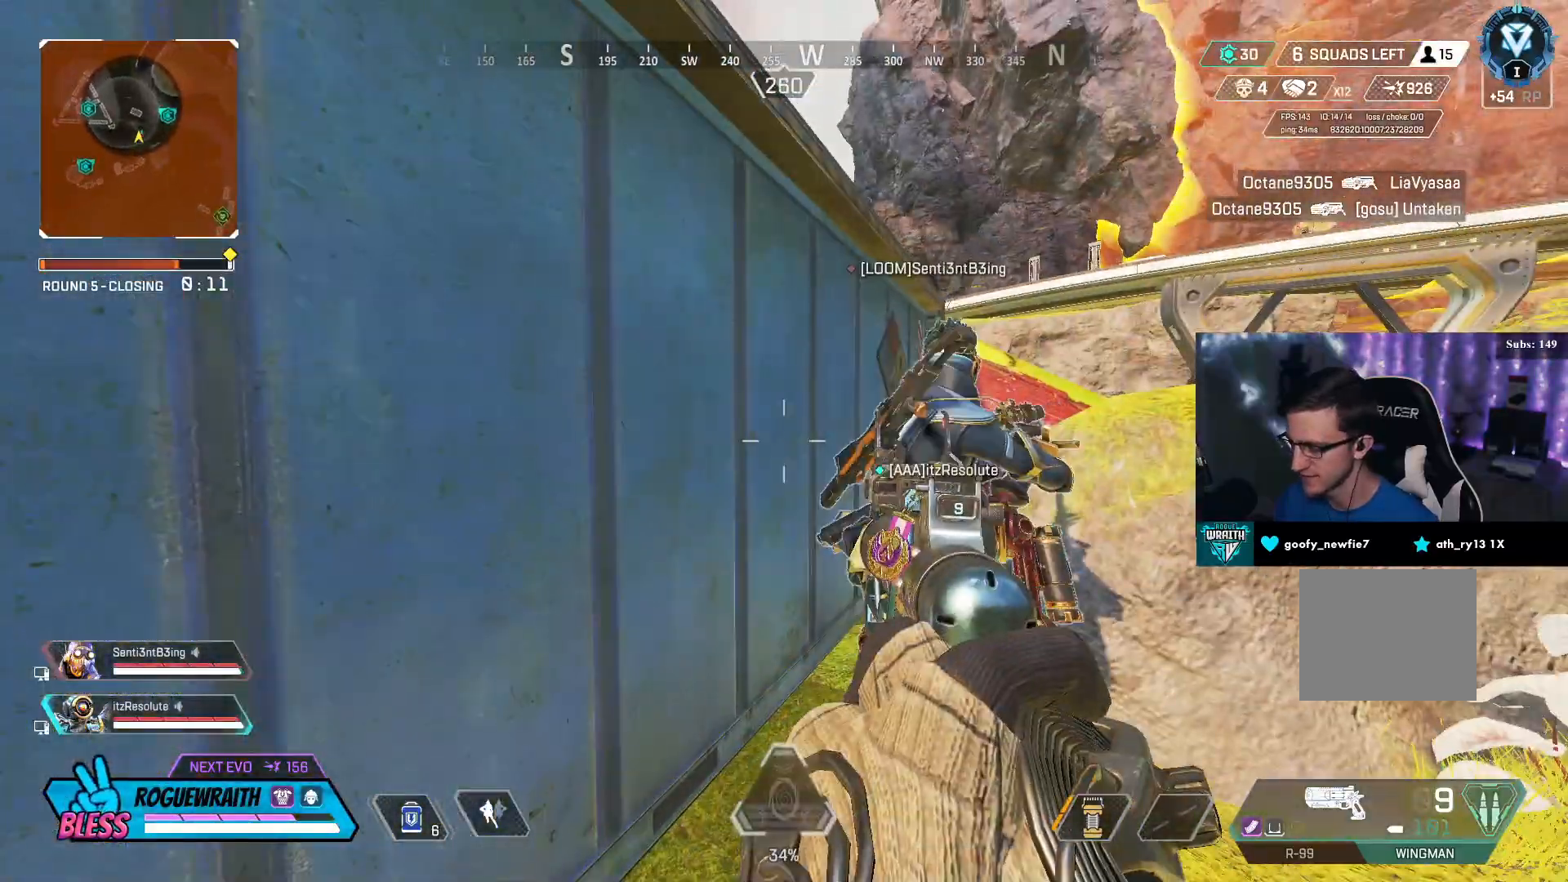
{"buttons": [], "left_stick": "center", "right_stick": "center", "events": [[133, "left_stick", "up-right"], [417, "left_stick", "center"]]}
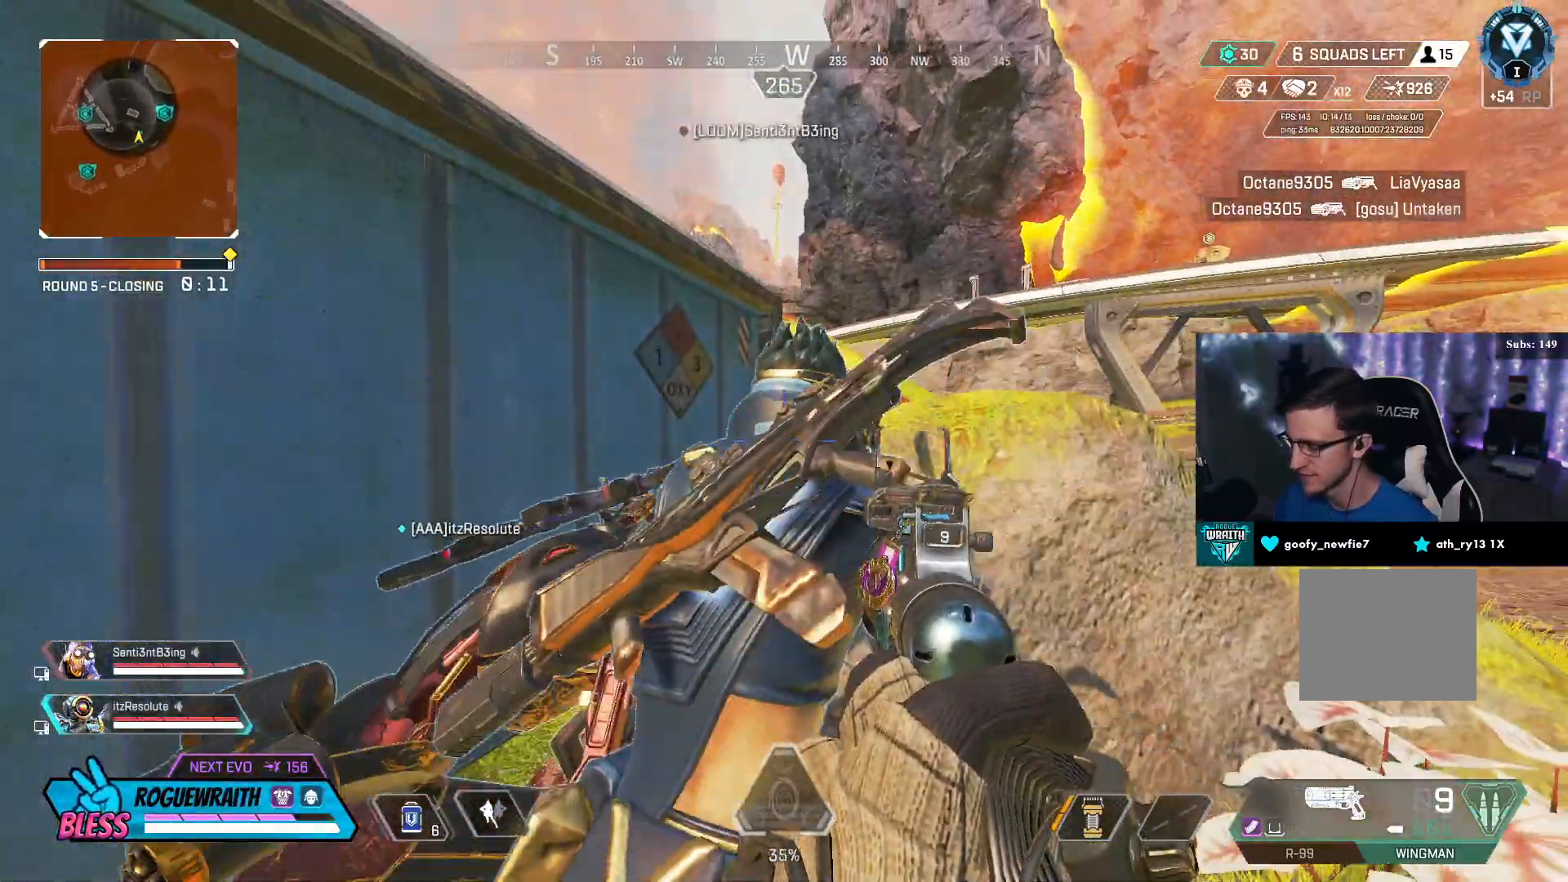
{"buttons": ["R3"], "left_stick": "up-left", "right_stick": "center", "events": [[33, "R3", "down"], [317, "left_stick", "up-right"], [467, "left_stick", "up-left"]]}
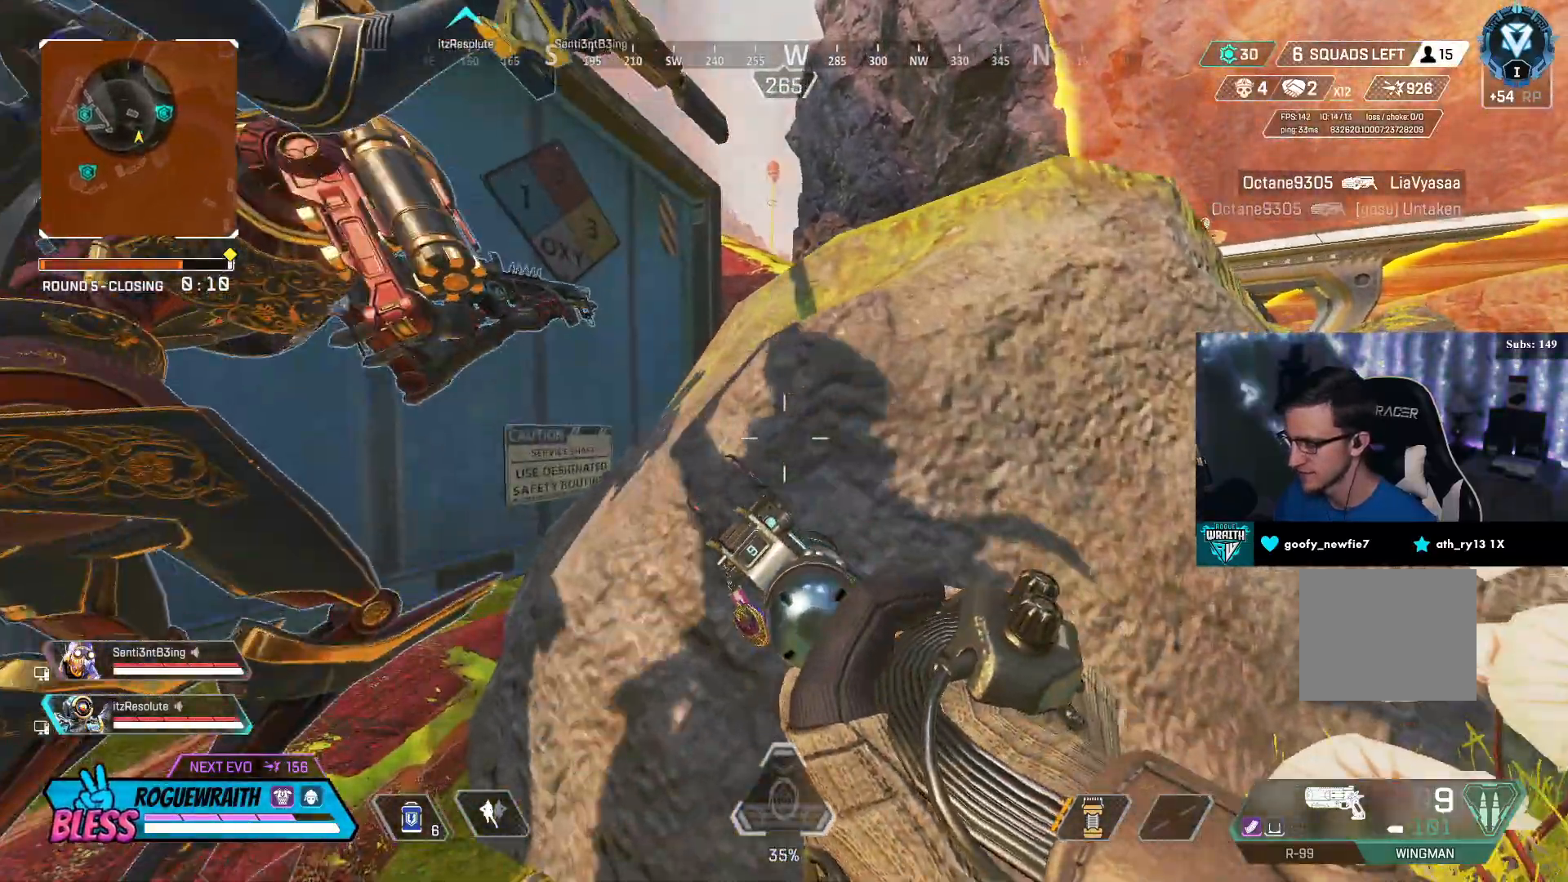
{"buttons": ["R3"], "left_stick": "up-left", "right_stick": "center", "events": []}
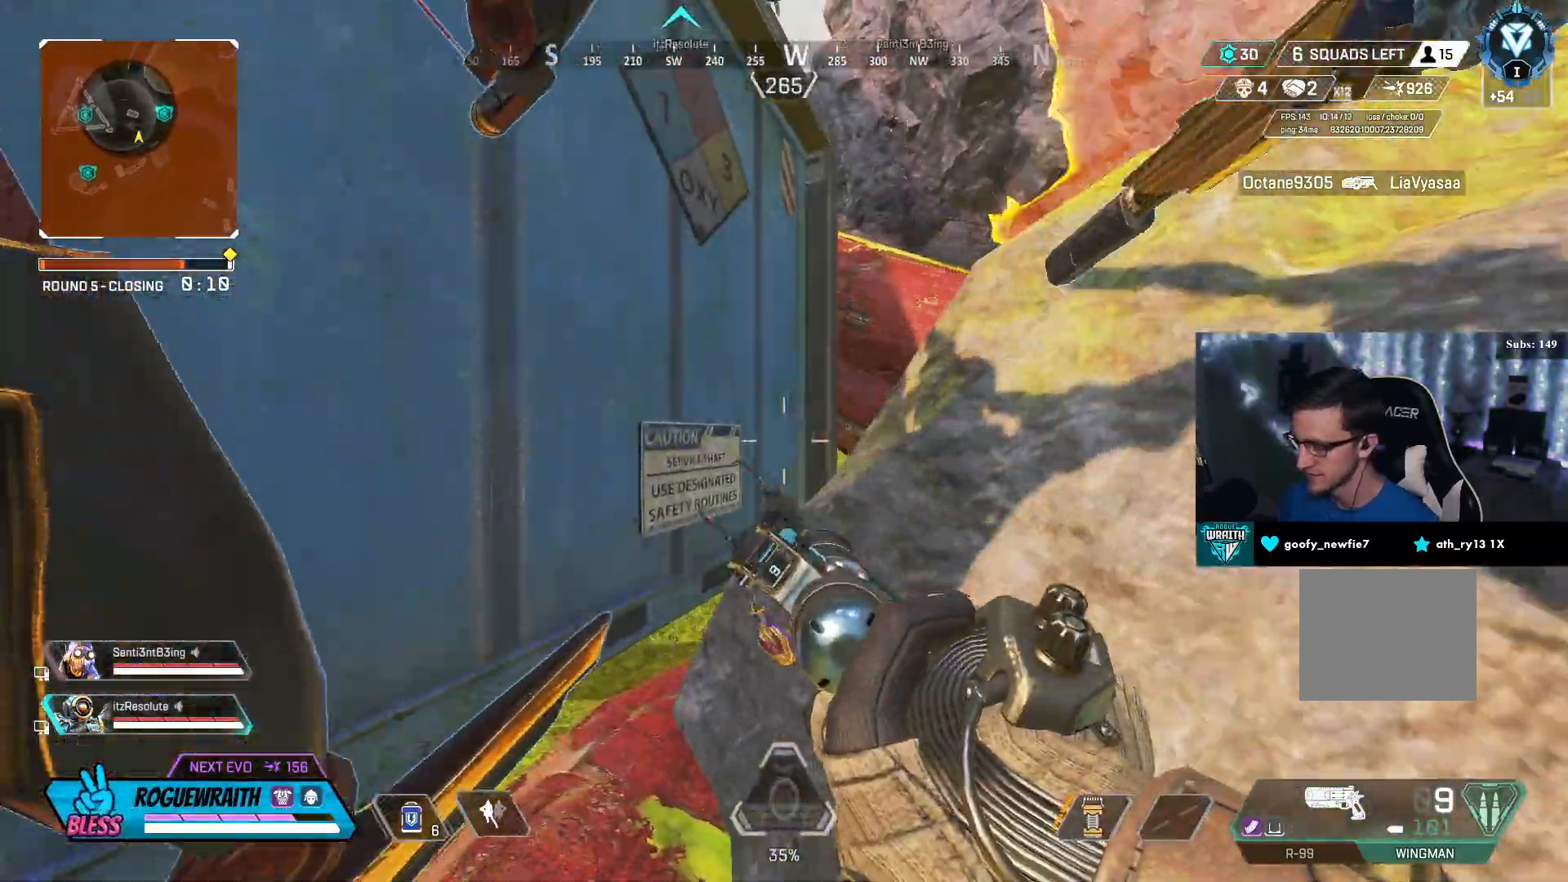
{"buttons": ["R3"], "left_stick": "center", "right_stick": "center", "events": [[67, "left_stick", "center"], [283, "left_stick", "left"], [417, "left_stick", "center"]]}
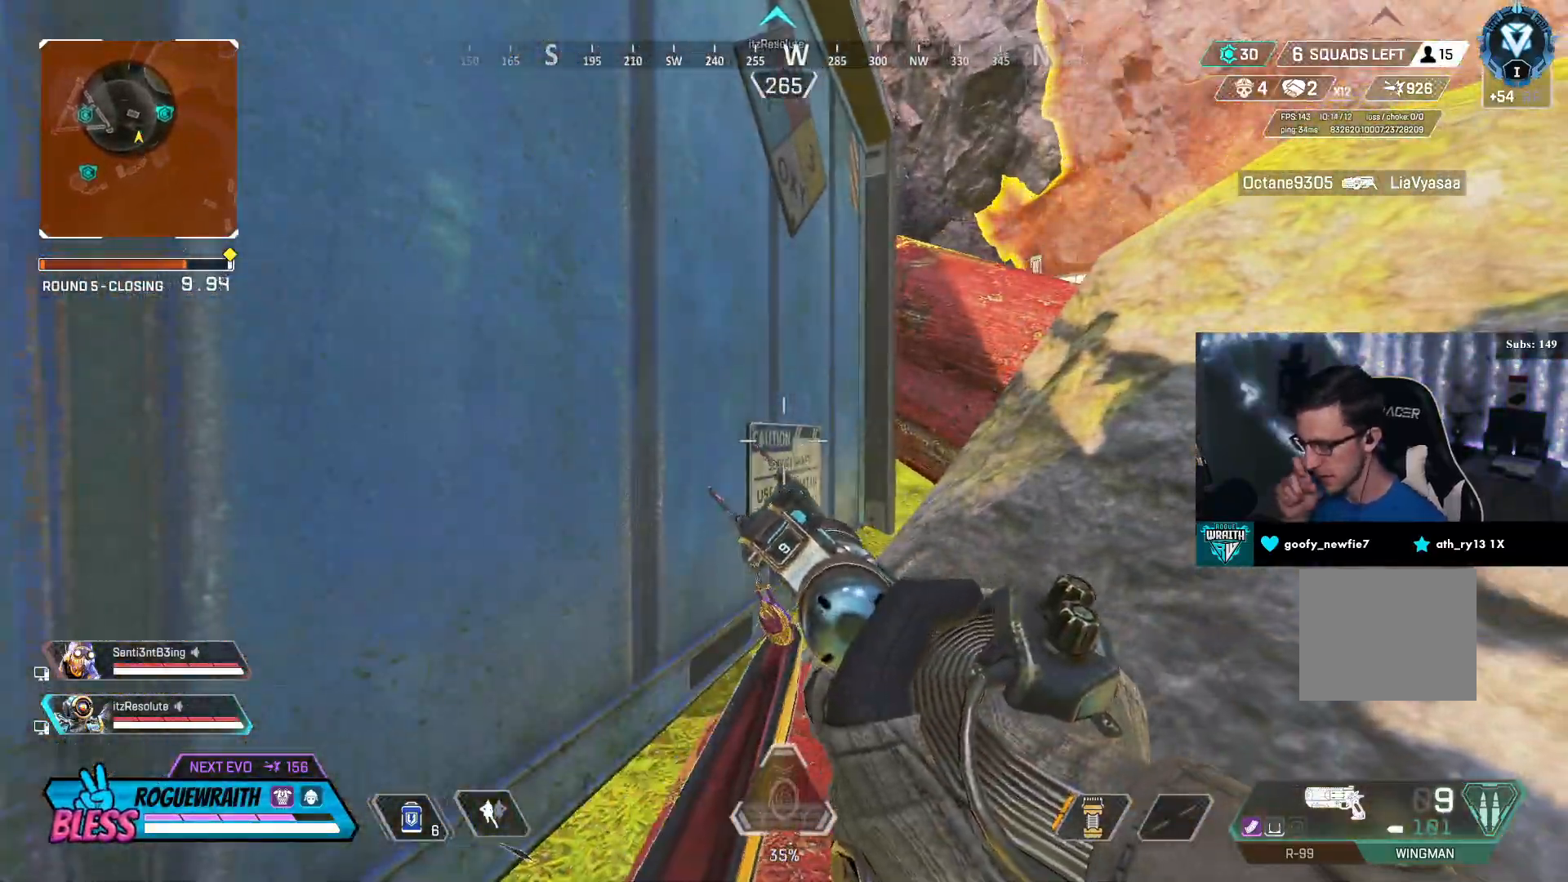
{"buttons": ["R3"], "left_stick": "center", "right_stick": "center", "events": []}
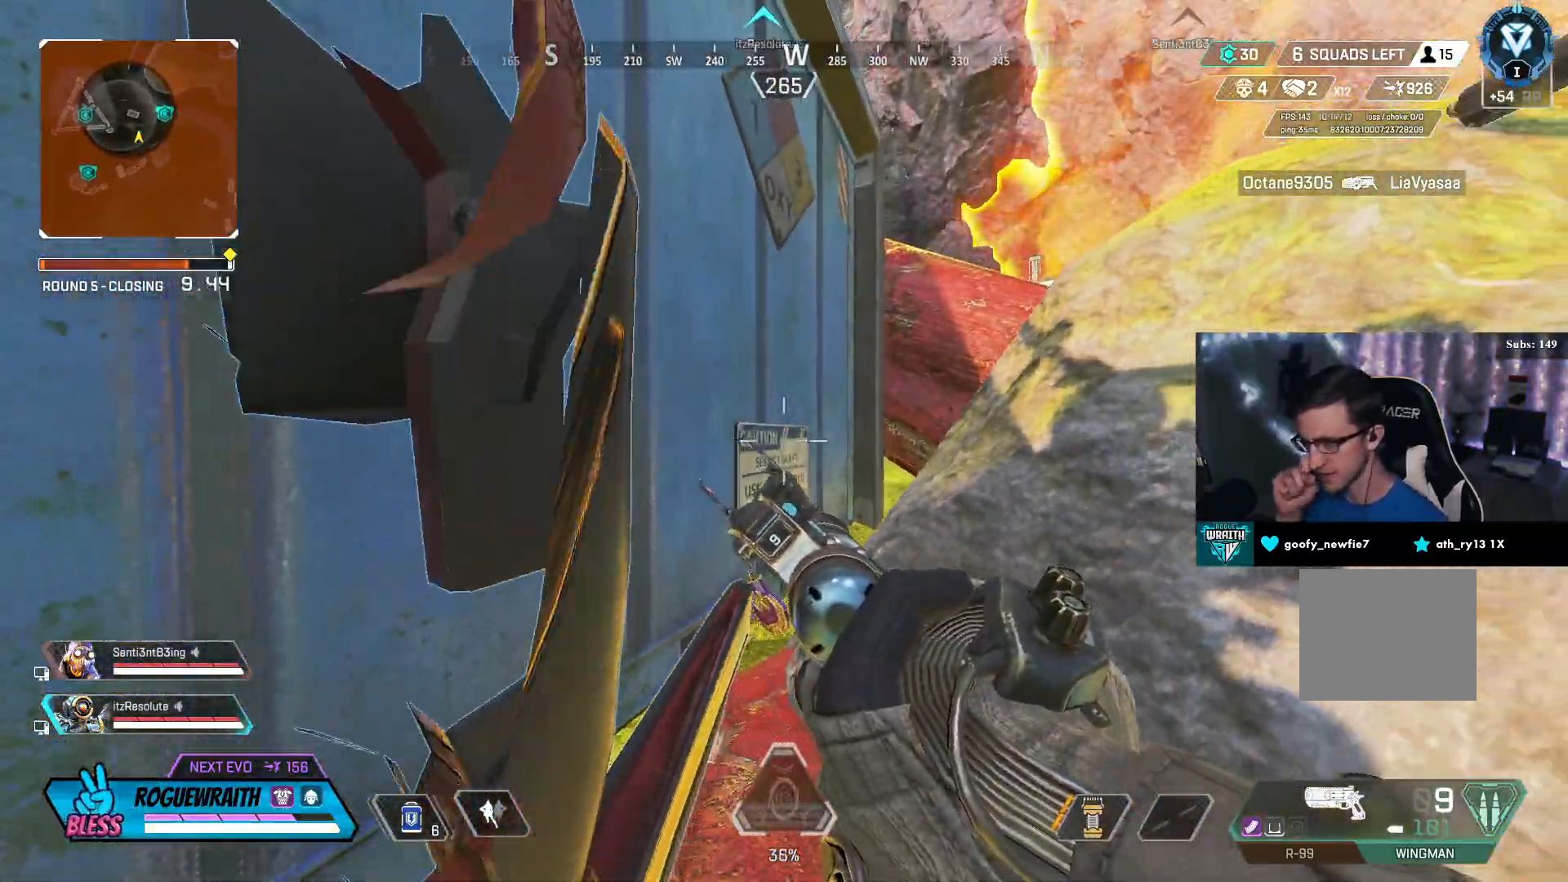
{"buttons": ["R3"], "left_stick": "left", "right_stick": "center", "events": [[467, "left_stick", "left"]]}
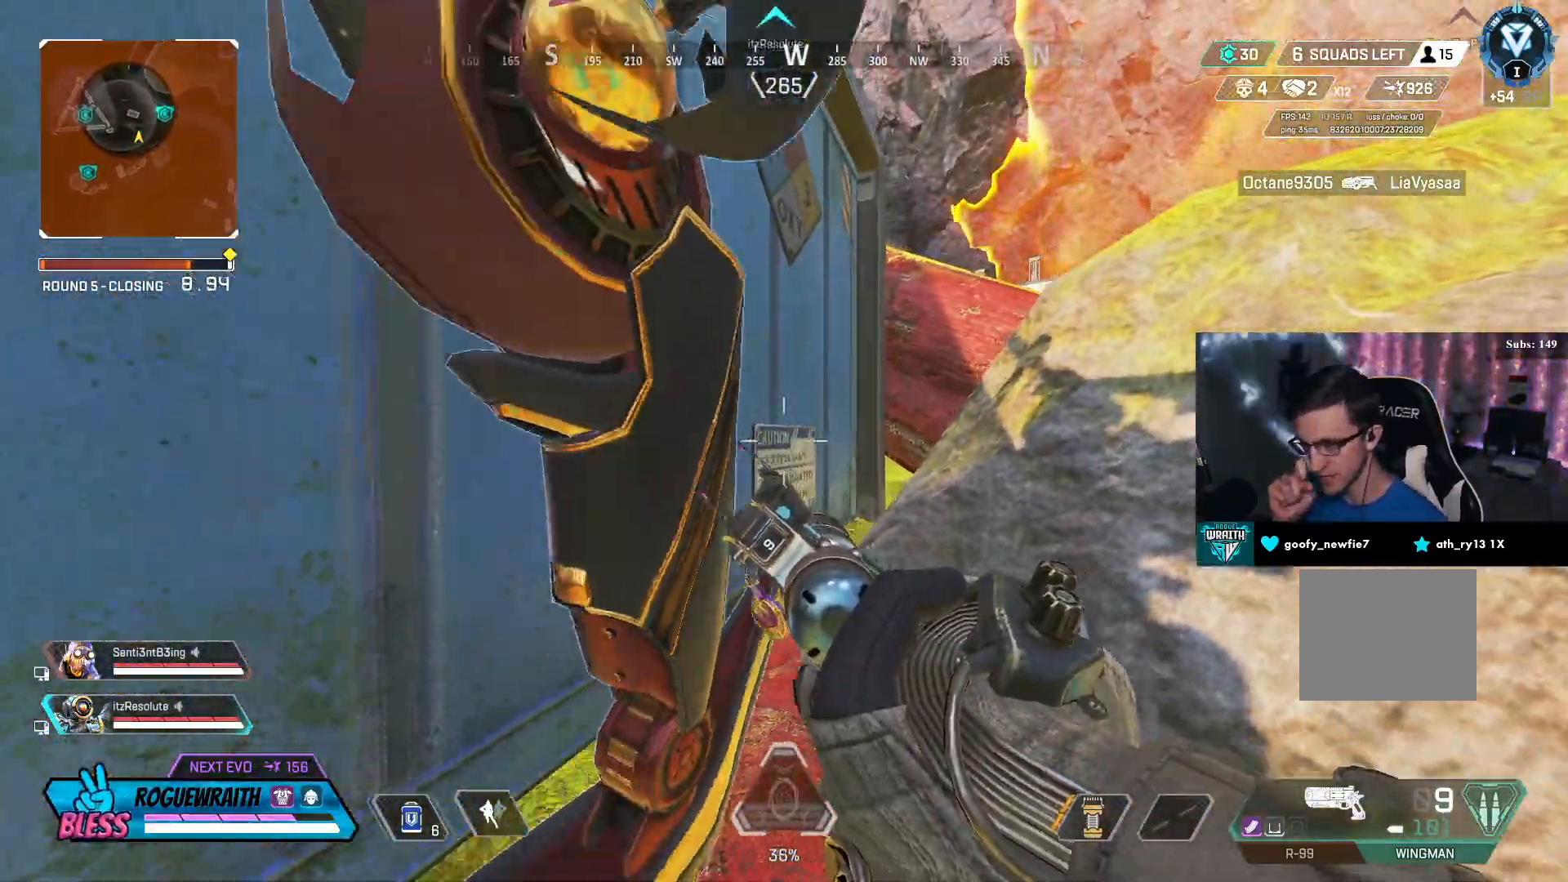
{"buttons": ["R3"], "left_stick": "center", "right_stick": "center", "events": [[133, "left_stick", "center"]]}